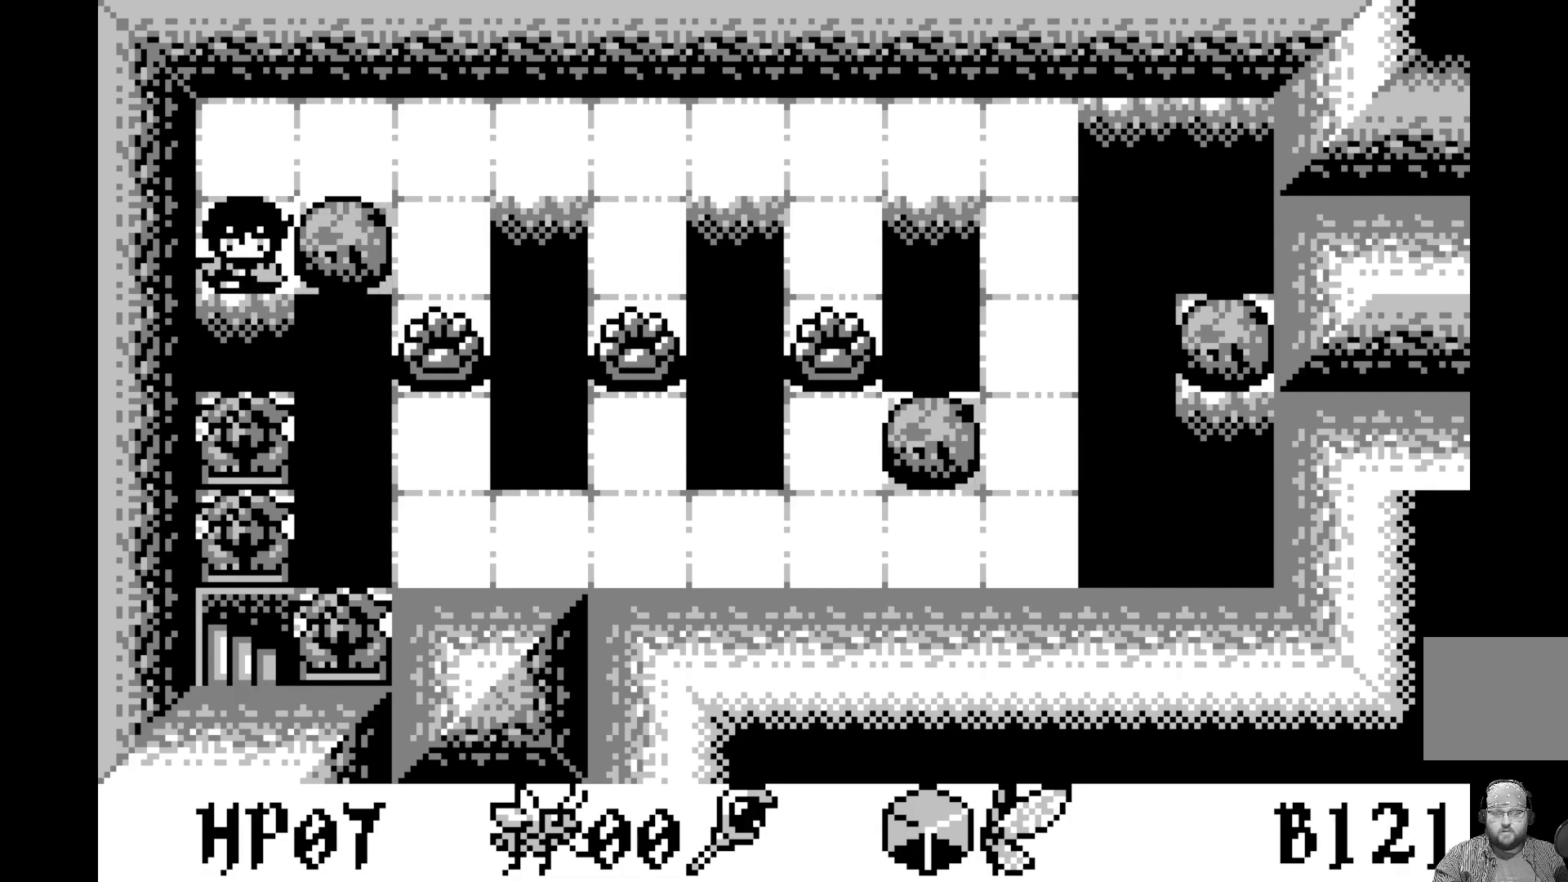
Gameplay with a controller (Xbox layout); each line is a JSON object with the inputs held at the frame after it. "events" lists button and stick changes between this image and that frame as [ms after this image, input, new state], when the widget could be followed in between. Not read: right_stick.
{"buttons": [], "left_stick": "center", "events": [[17, "DPAD_UP", "down"], [133, "DPAD_UP", "up"]]}
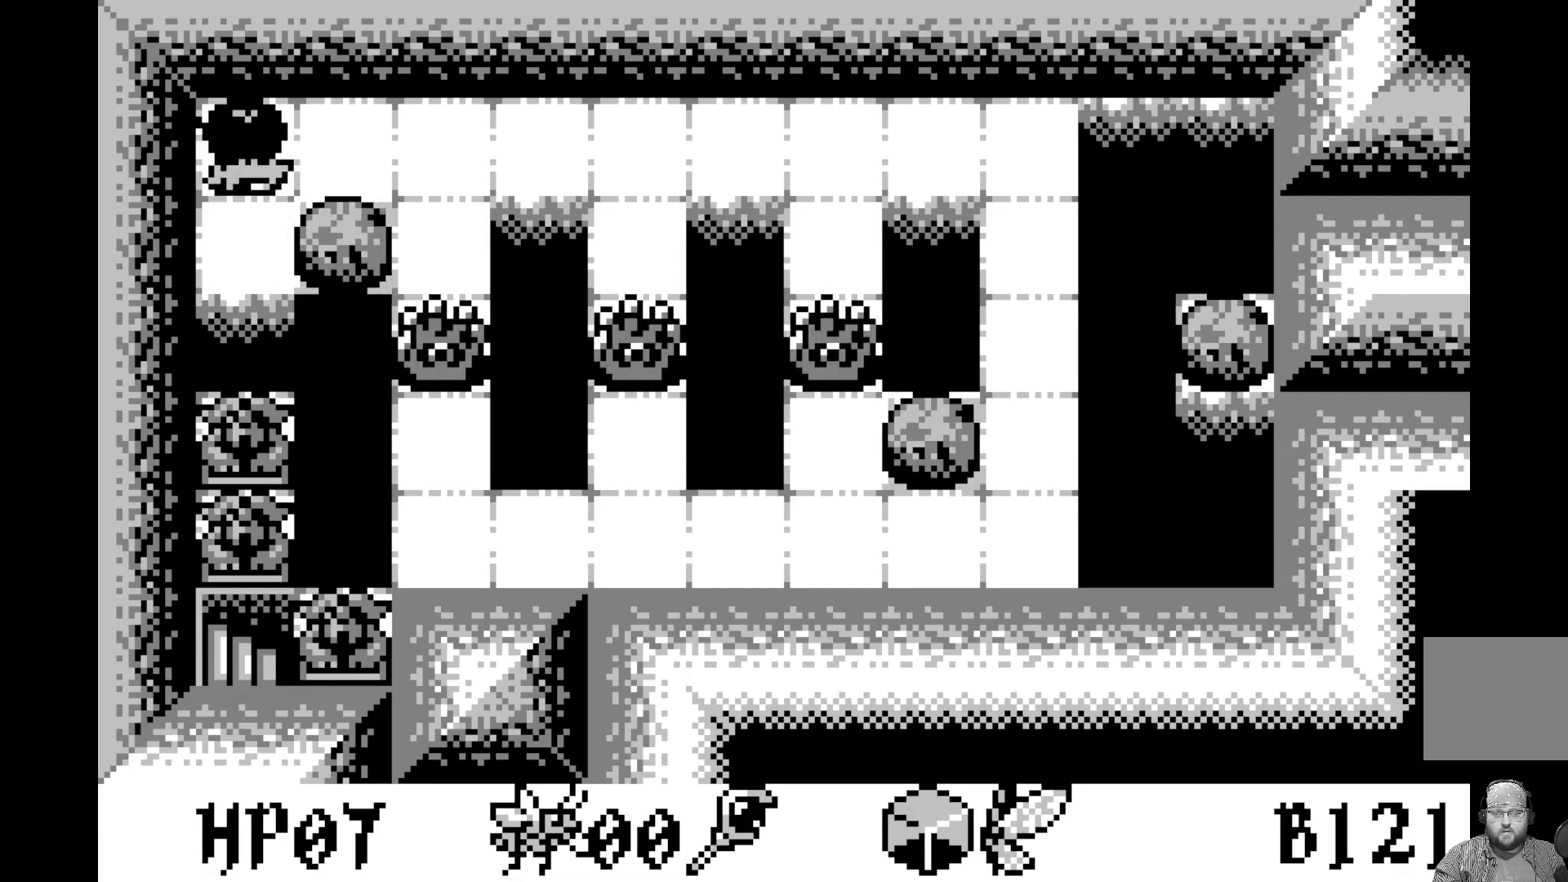
{"buttons": [], "left_stick": "center", "events": [[67, "DPAD_RIGHT", "down"], [167, "DPAD_RIGHT", "up"], [233, "DPAD_RIGHT", "down"], [350, "DPAD_RIGHT", "up"]]}
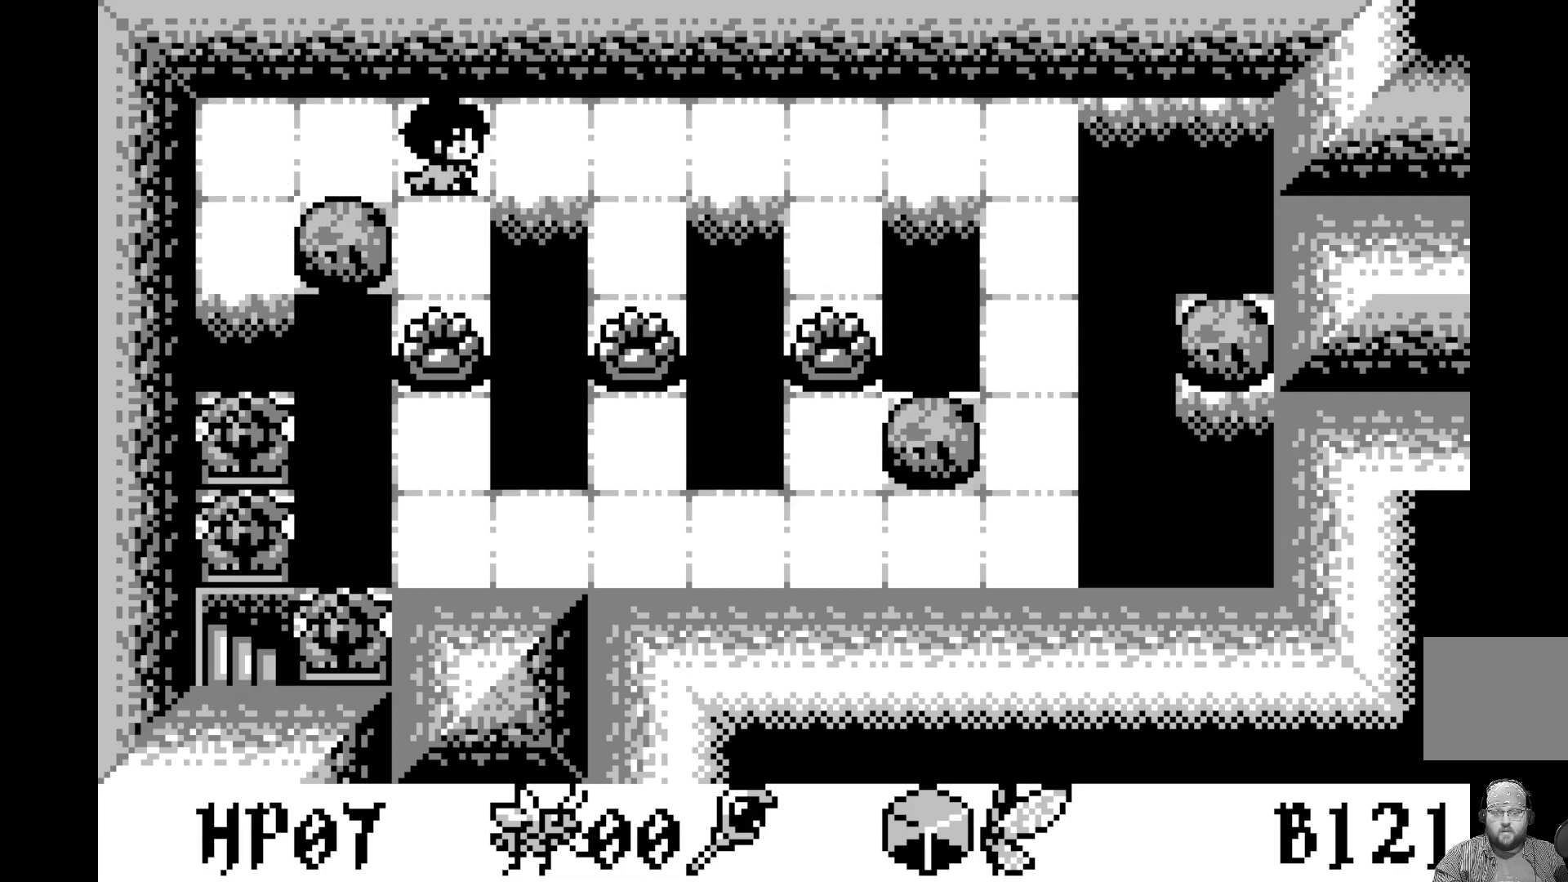
{"buttons": ["DPAD_LEFT"], "left_stick": "center", "events": [[33, "A", "down"], [217, "A", "up"], [450, "DPAD_LEFT", "down"]]}
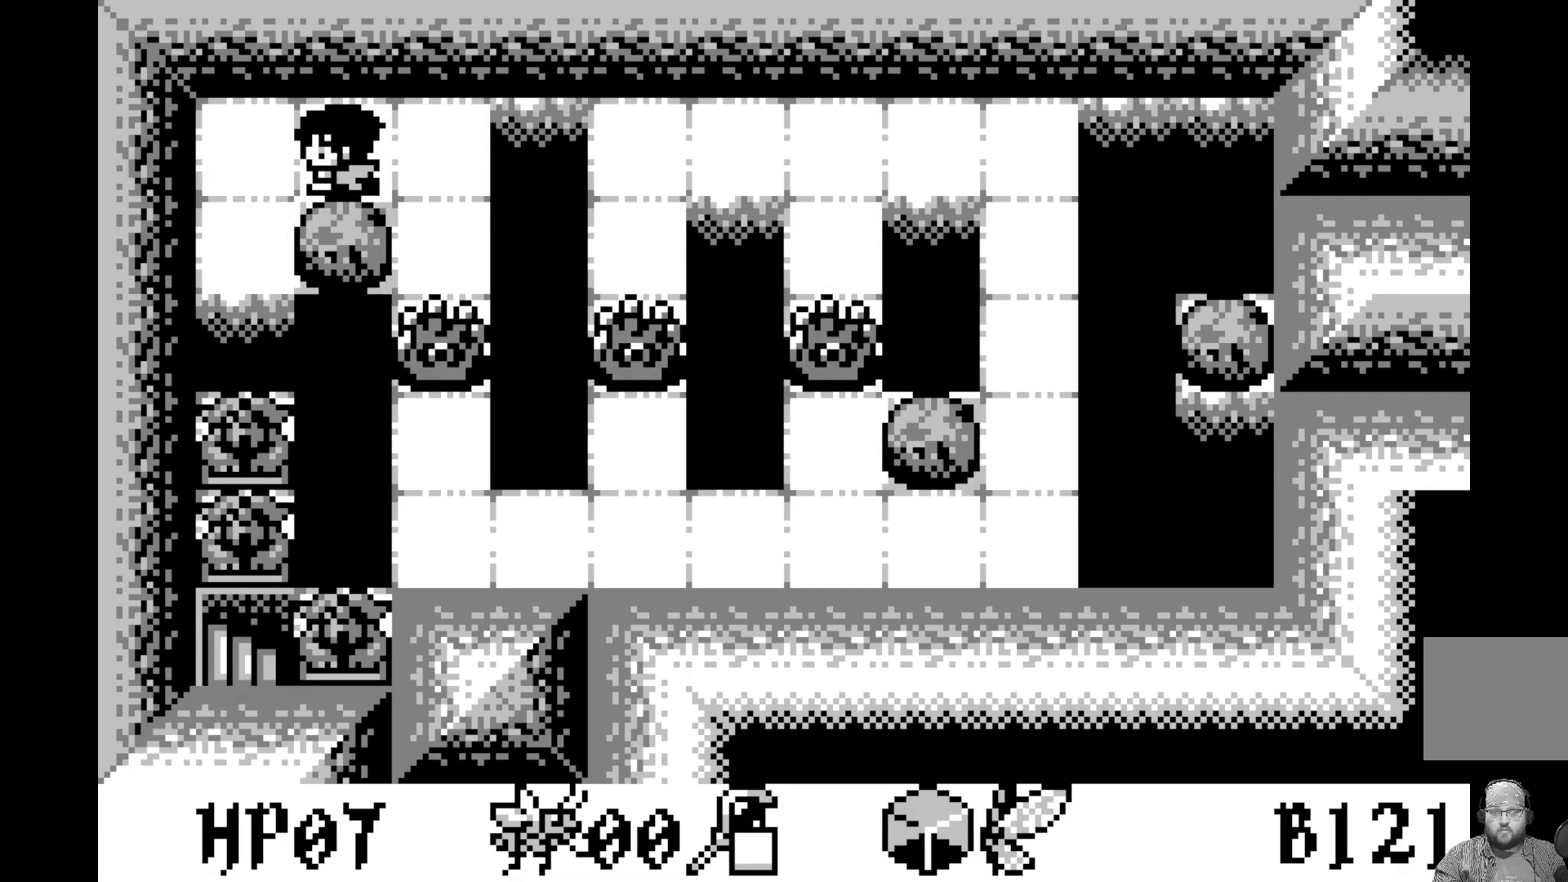
{"buttons": [], "left_stick": "center", "events": [[67, "DPAD_LEFT", "up"], [150, "DPAD_LEFT", "down"], [300, "DPAD_LEFT", "up"]]}
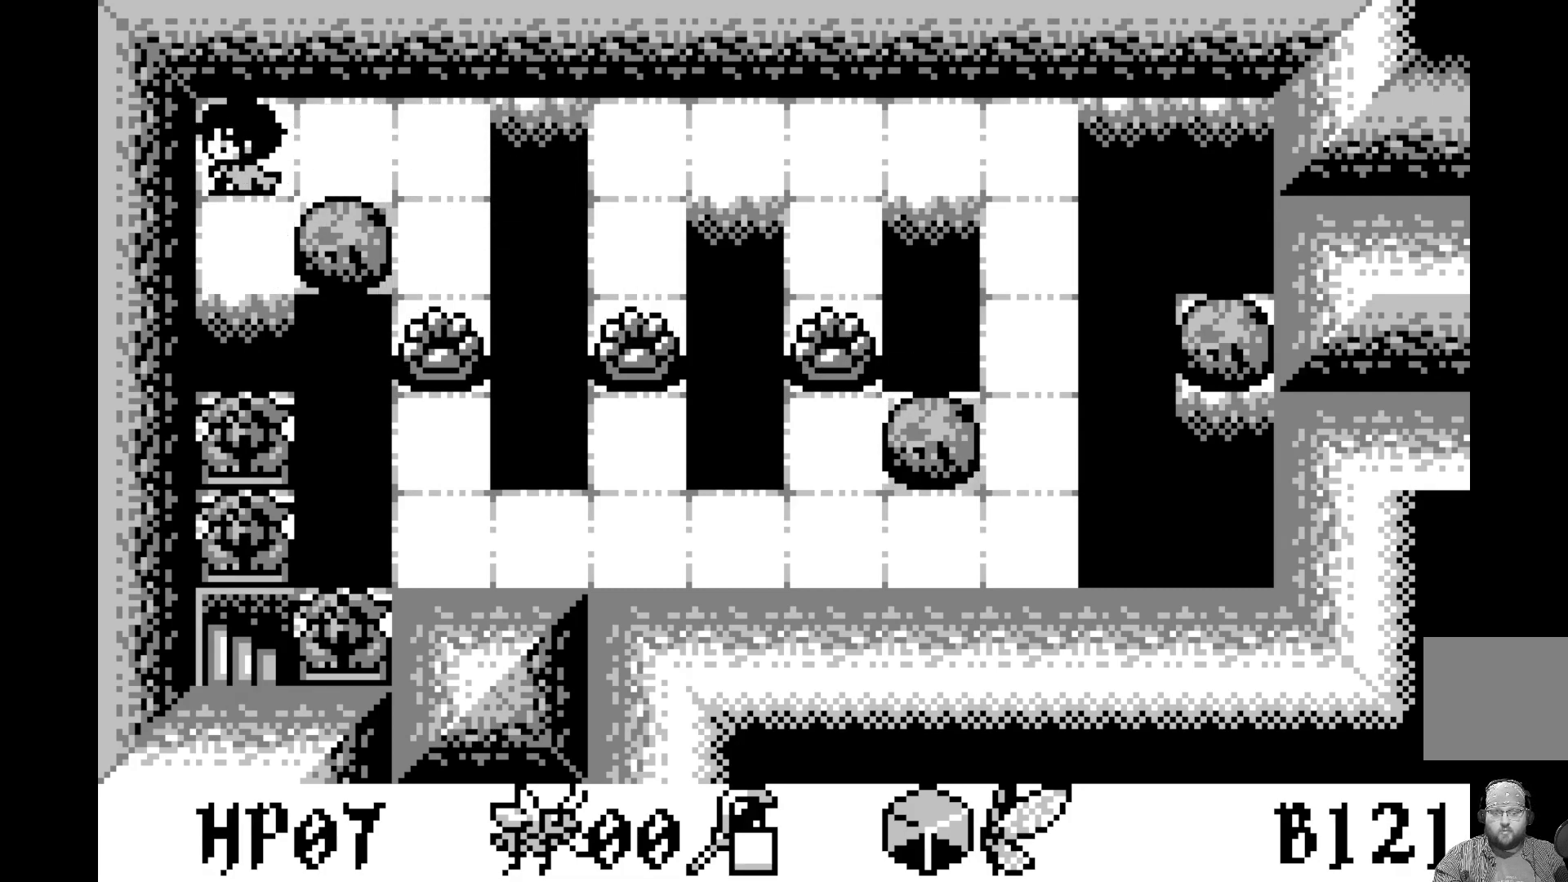
{"buttons": [], "left_stick": "center", "events": [[17, "DPAD_DOWN", "down"], [133, "DPAD_DOWN", "up"], [400, "DPAD_RIGHT", "down"], [483, "DPAD_RIGHT", "up"]]}
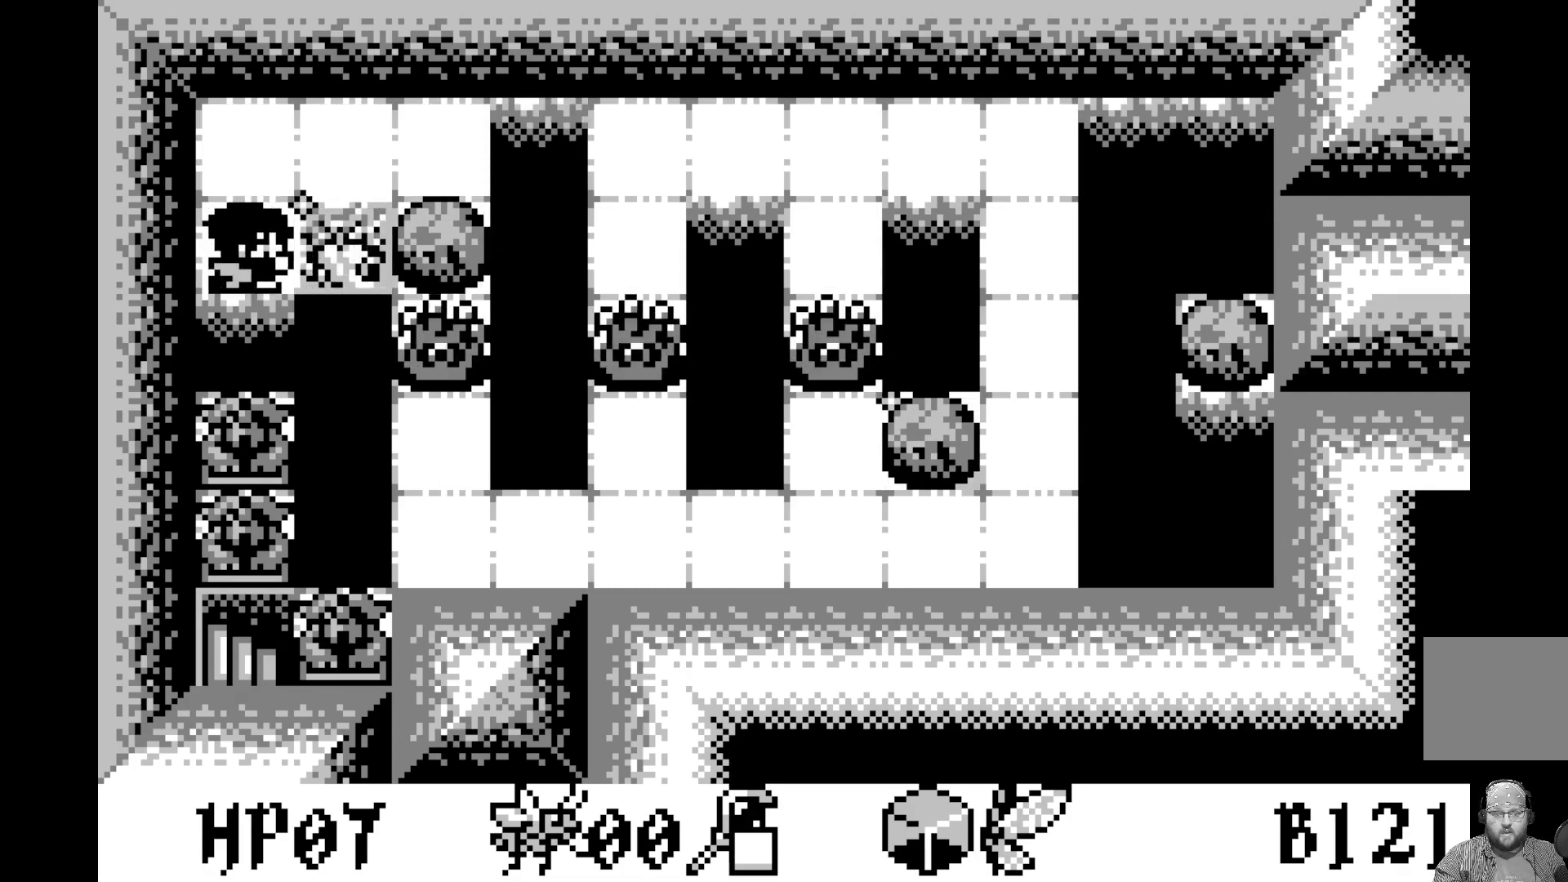
{"buttons": [], "left_stick": "center", "events": [[317, "A", "down"], [483, "A", "up"]]}
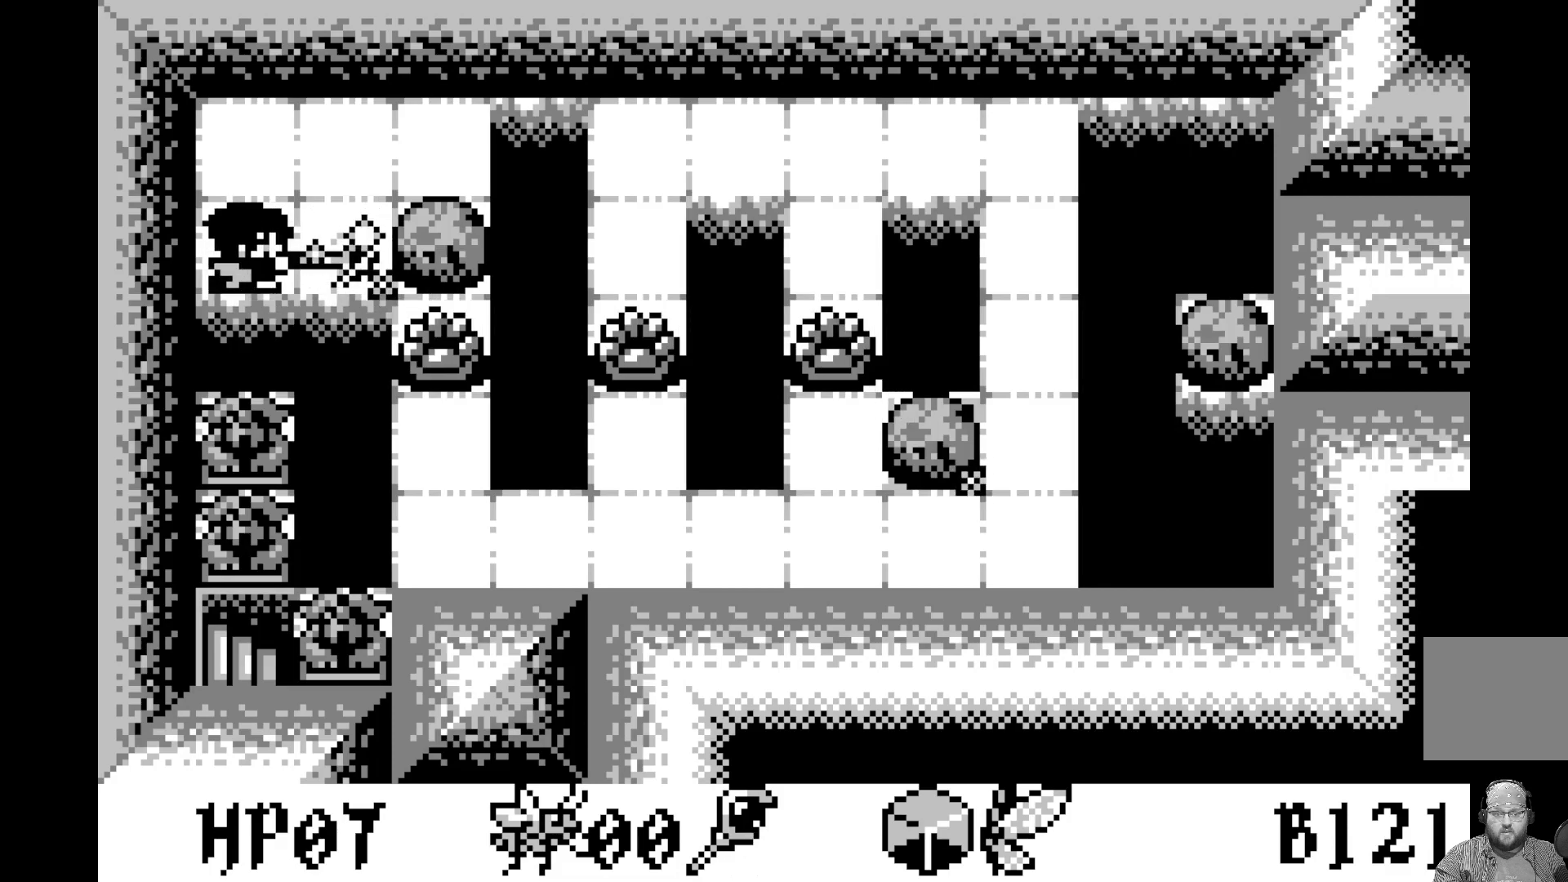
{"buttons": [], "left_stick": "center", "events": []}
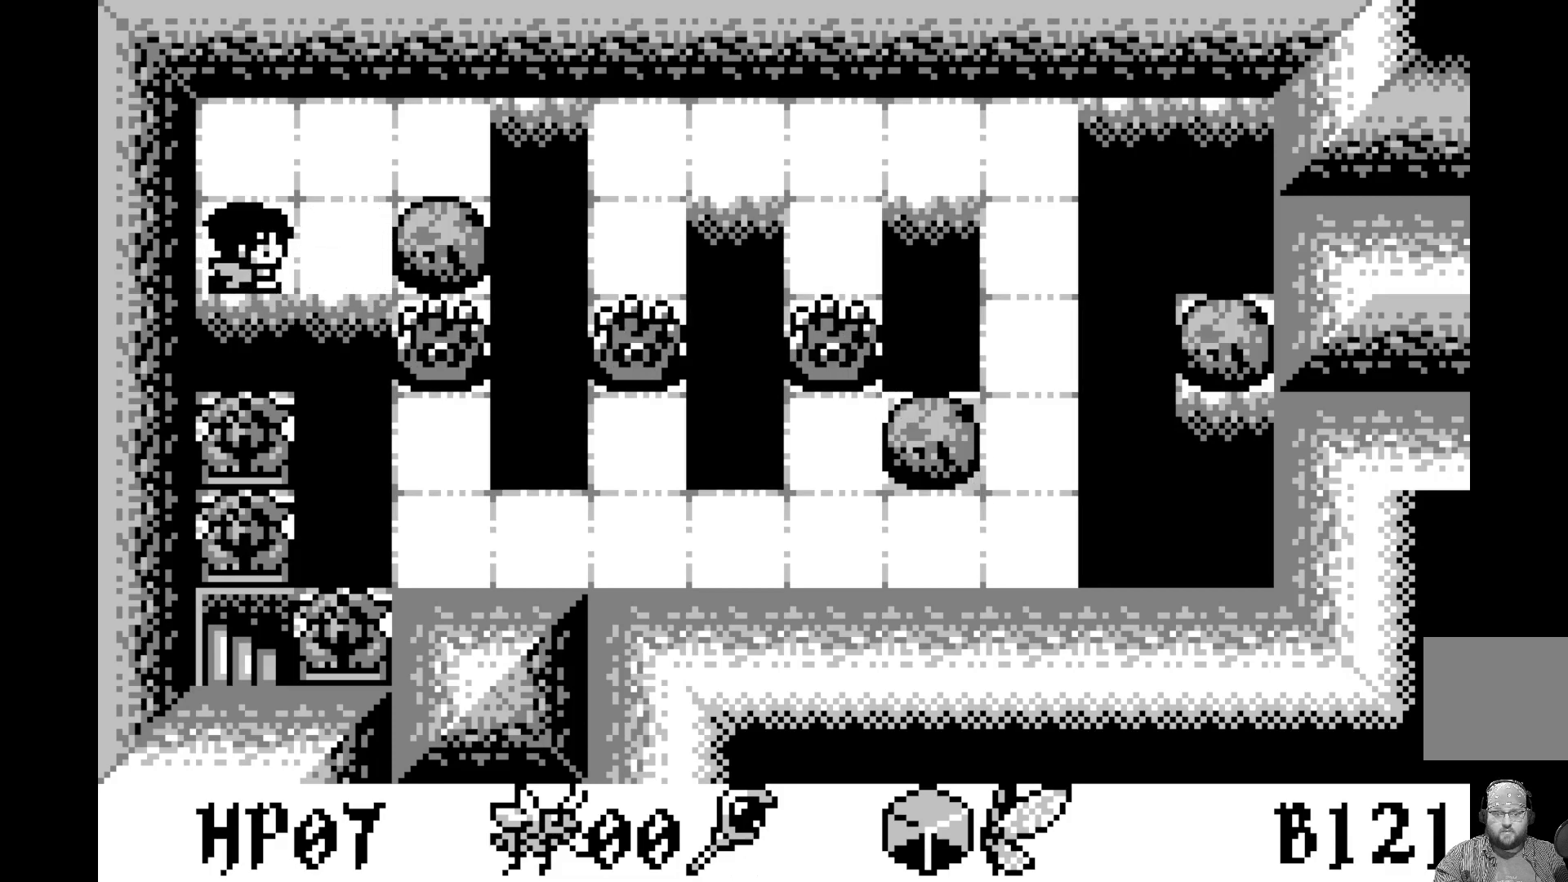
{"buttons": [], "left_stick": "center", "events": []}
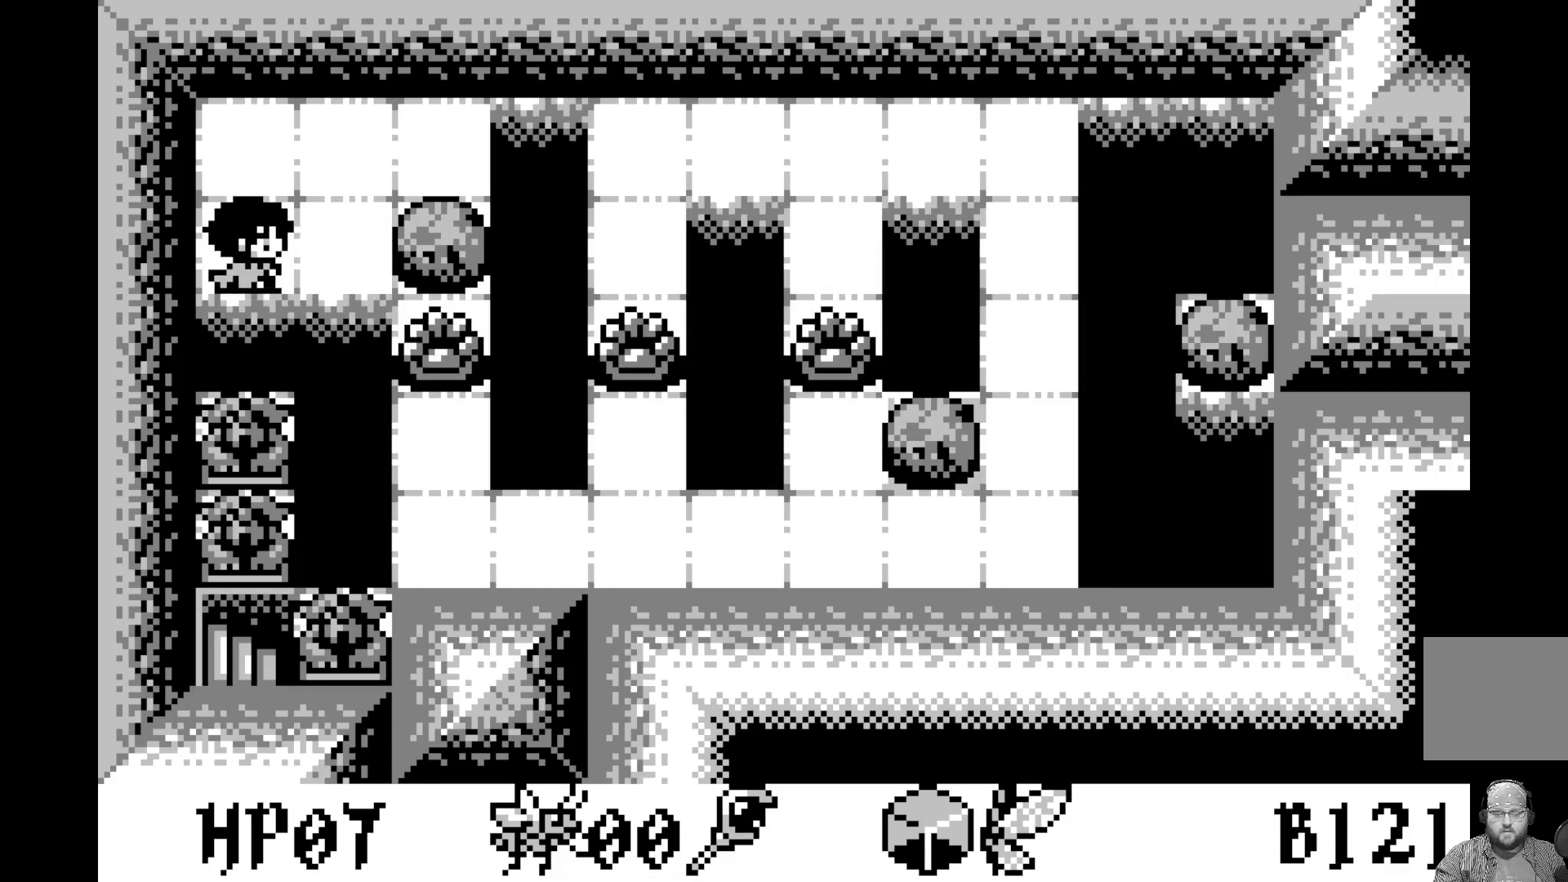
{"buttons": [], "left_stick": "center", "events": []}
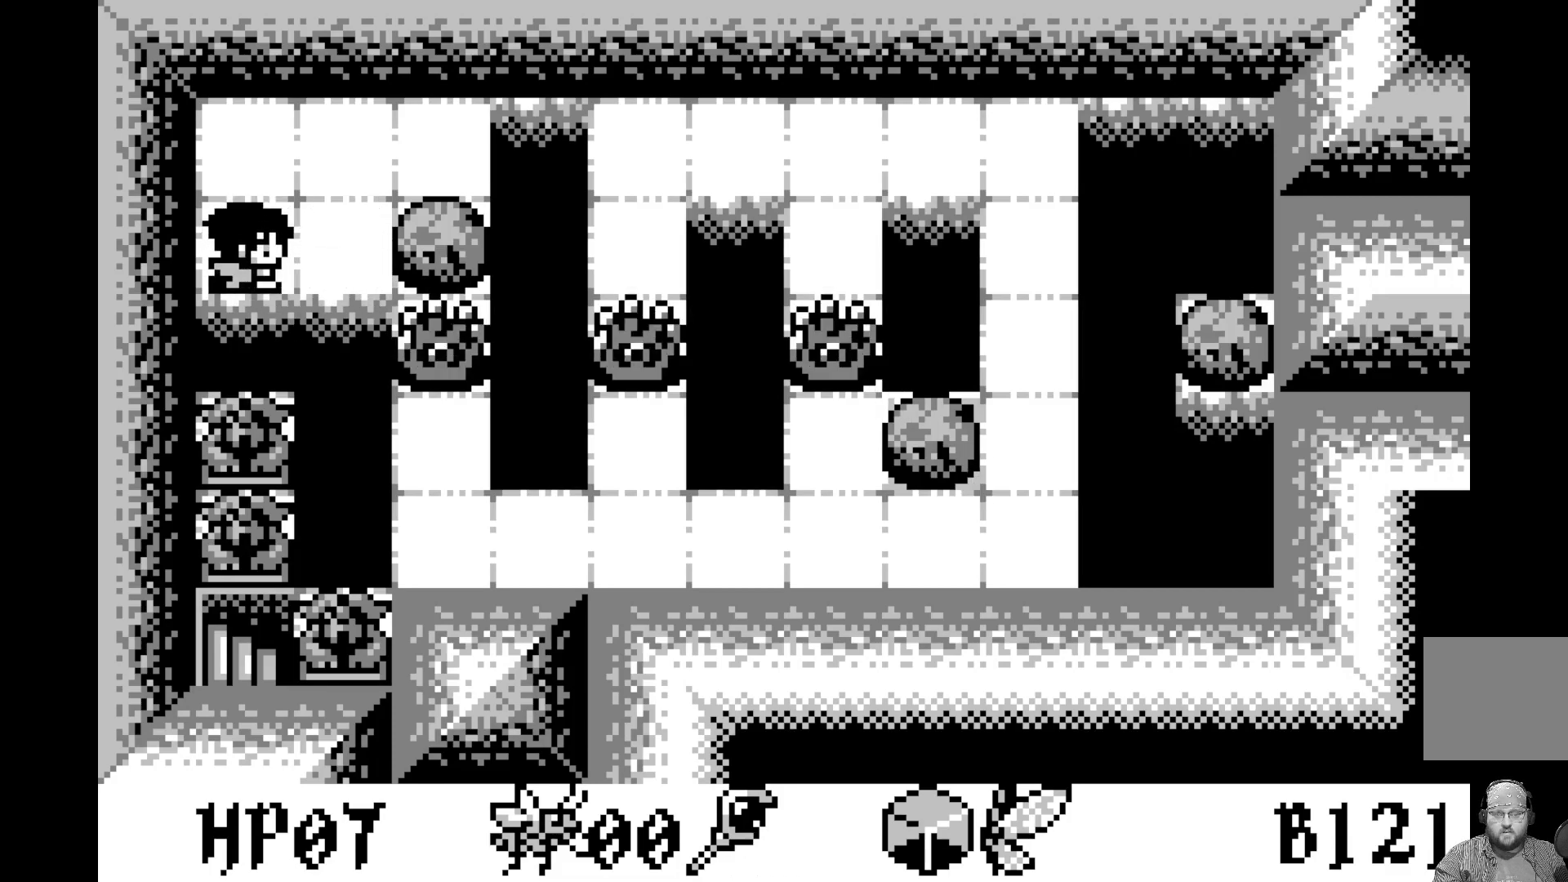
{"buttons": ["DPAD_RIGHT"], "left_stick": "center", "events": [[217, "DPAD_UP", "down"], [350, "DPAD_UP", "up"], [500, "DPAD_RIGHT", "down"]]}
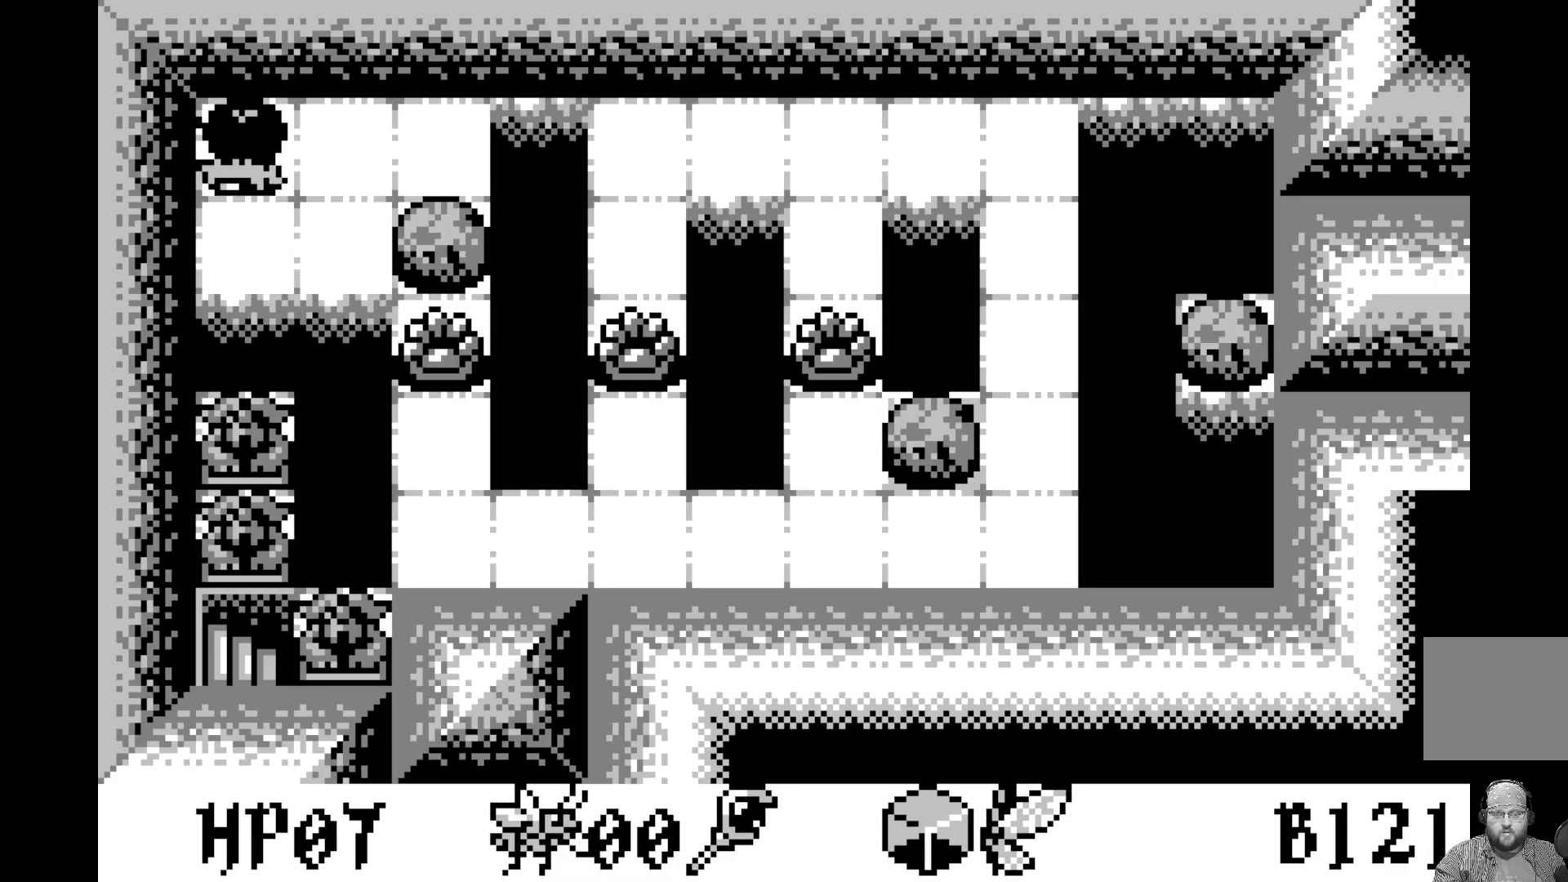
{"buttons": [], "left_stick": "center", "events": [[133, "DPAD_RIGHT", "up"], [200, "DPAD_RIGHT", "down"], [333, "DPAD_RIGHT", "up"]]}
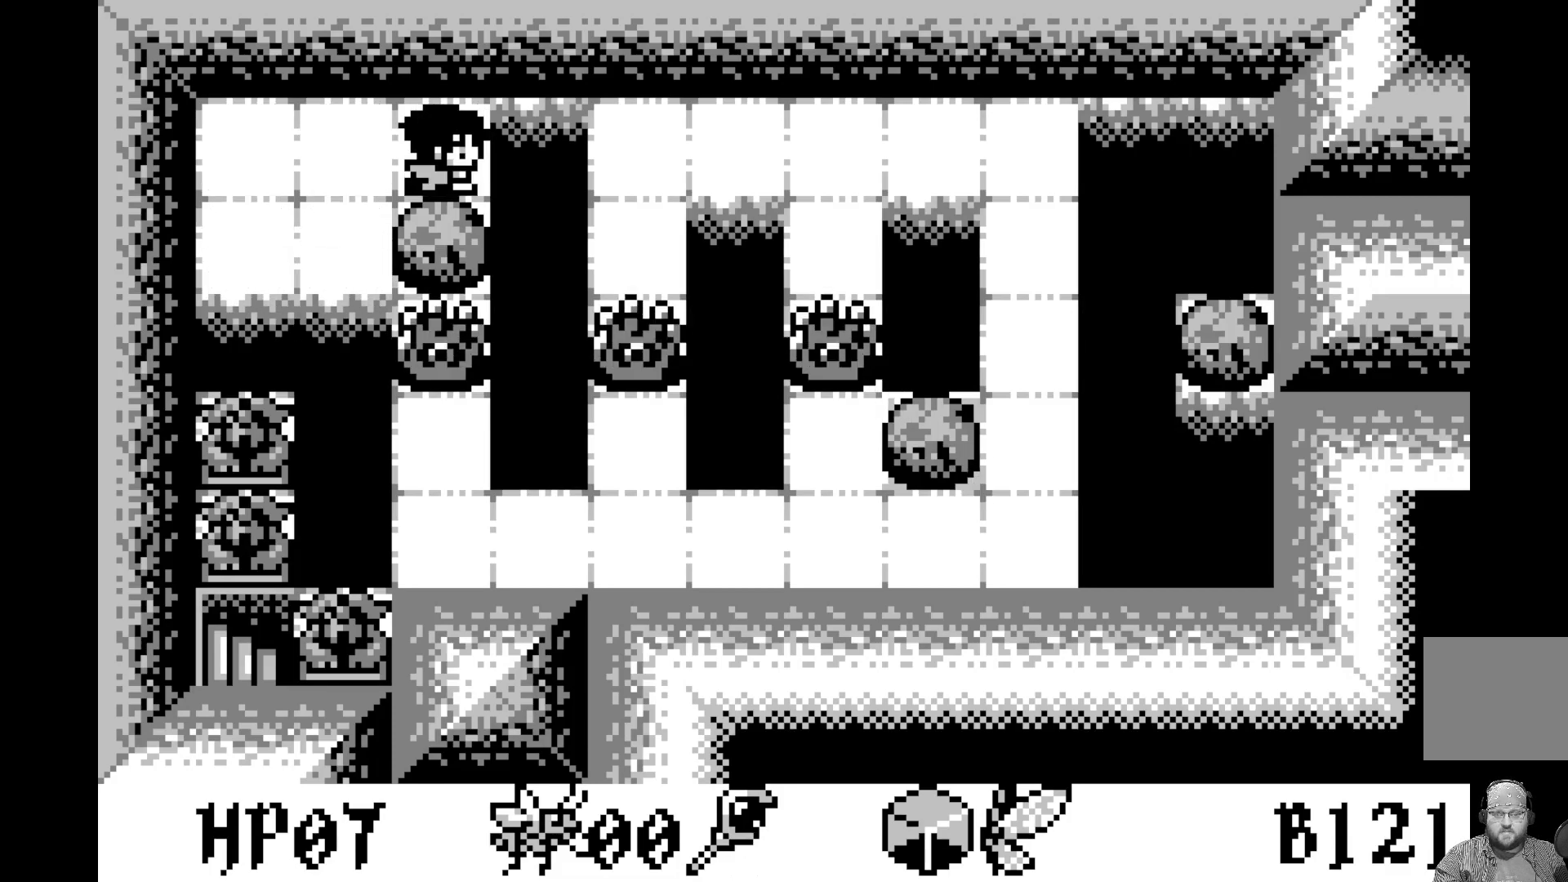
{"buttons": ["DPAD_LEFT"], "left_stick": "center", "events": [[50, "DPAD_DOWN", "down"], [183, "DPAD_DOWN", "up"], [467, "DPAD_LEFT", "down"]]}
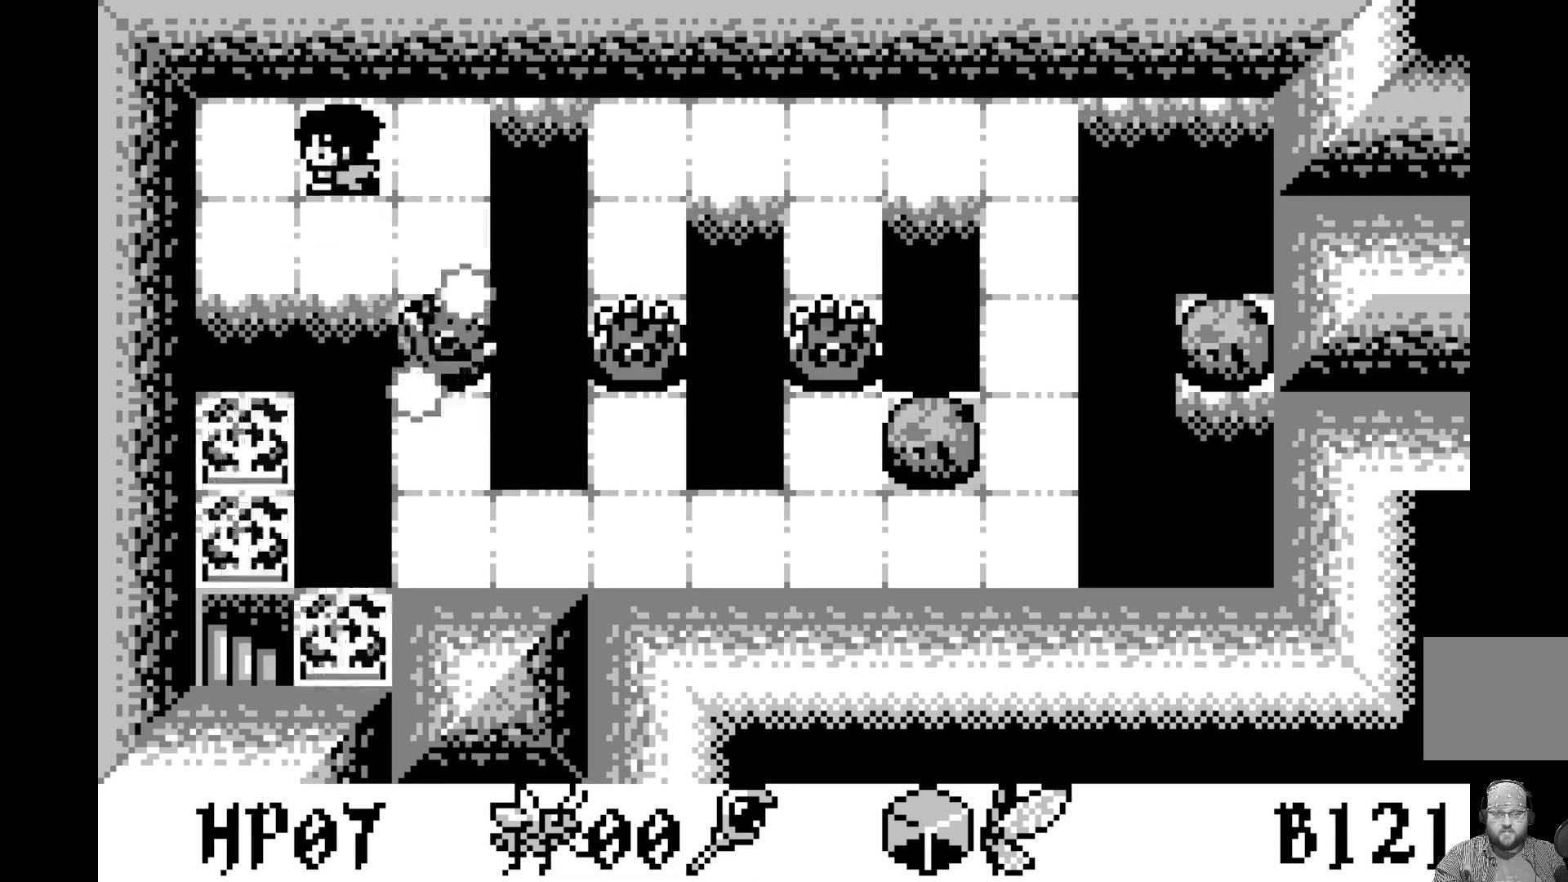
{"buttons": [], "left_stick": "center", "events": [[117, "DPAD_LEFT", "up"], [217, "DPAD_LEFT", "down"], [333, "DPAD_LEFT", "up"]]}
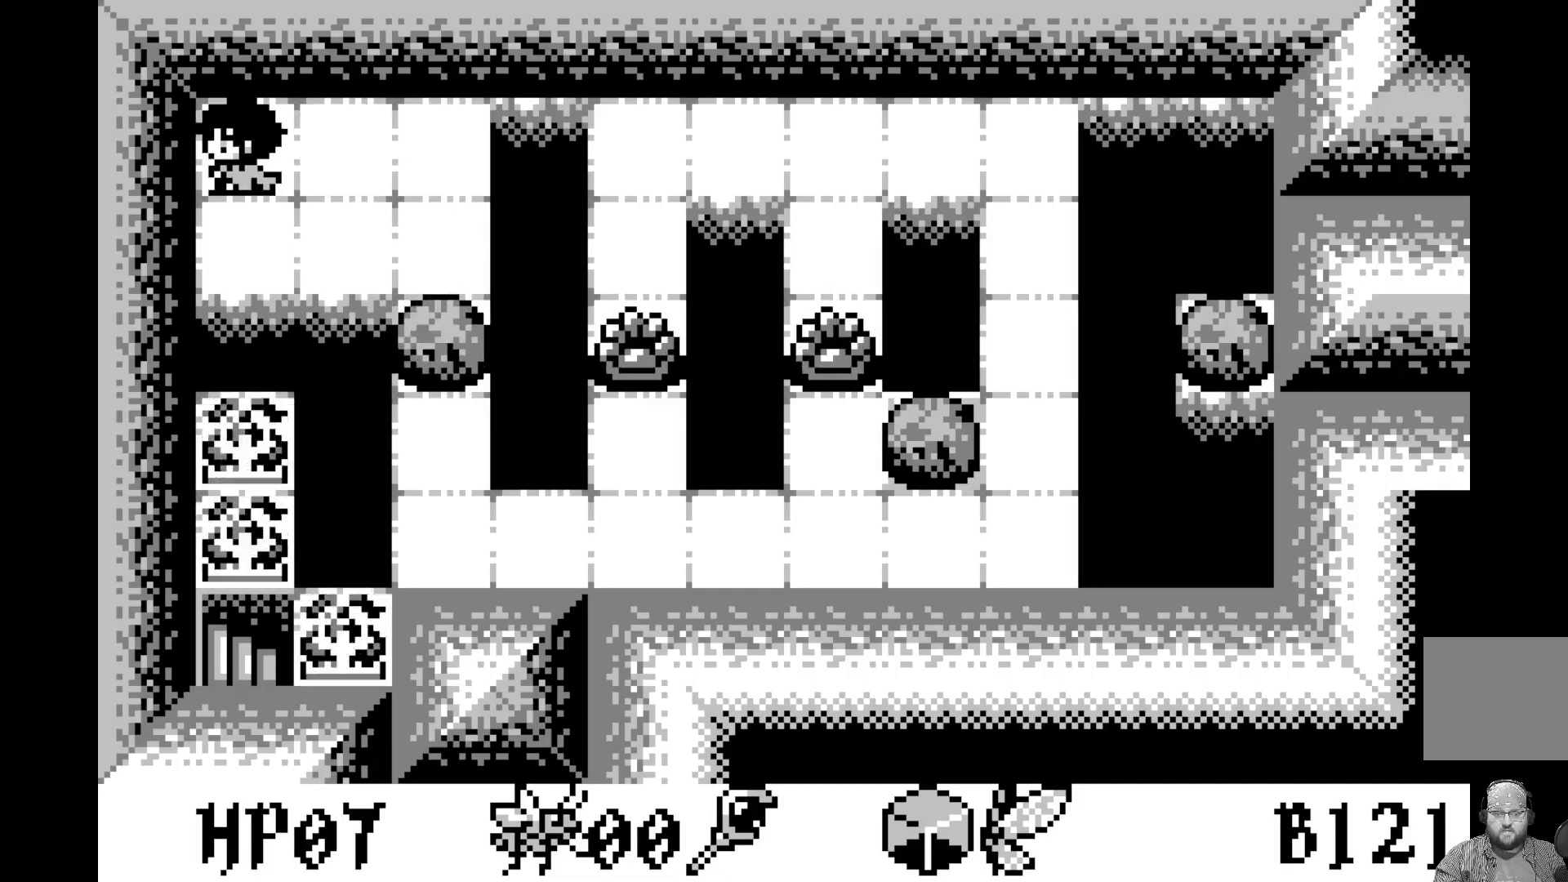
{"buttons": [], "left_stick": "center", "events": [[17, "DPAD_RIGHT", "down"], [133, "DPAD_RIGHT", "up"], [200, "A", "down"], [400, "A", "up"]]}
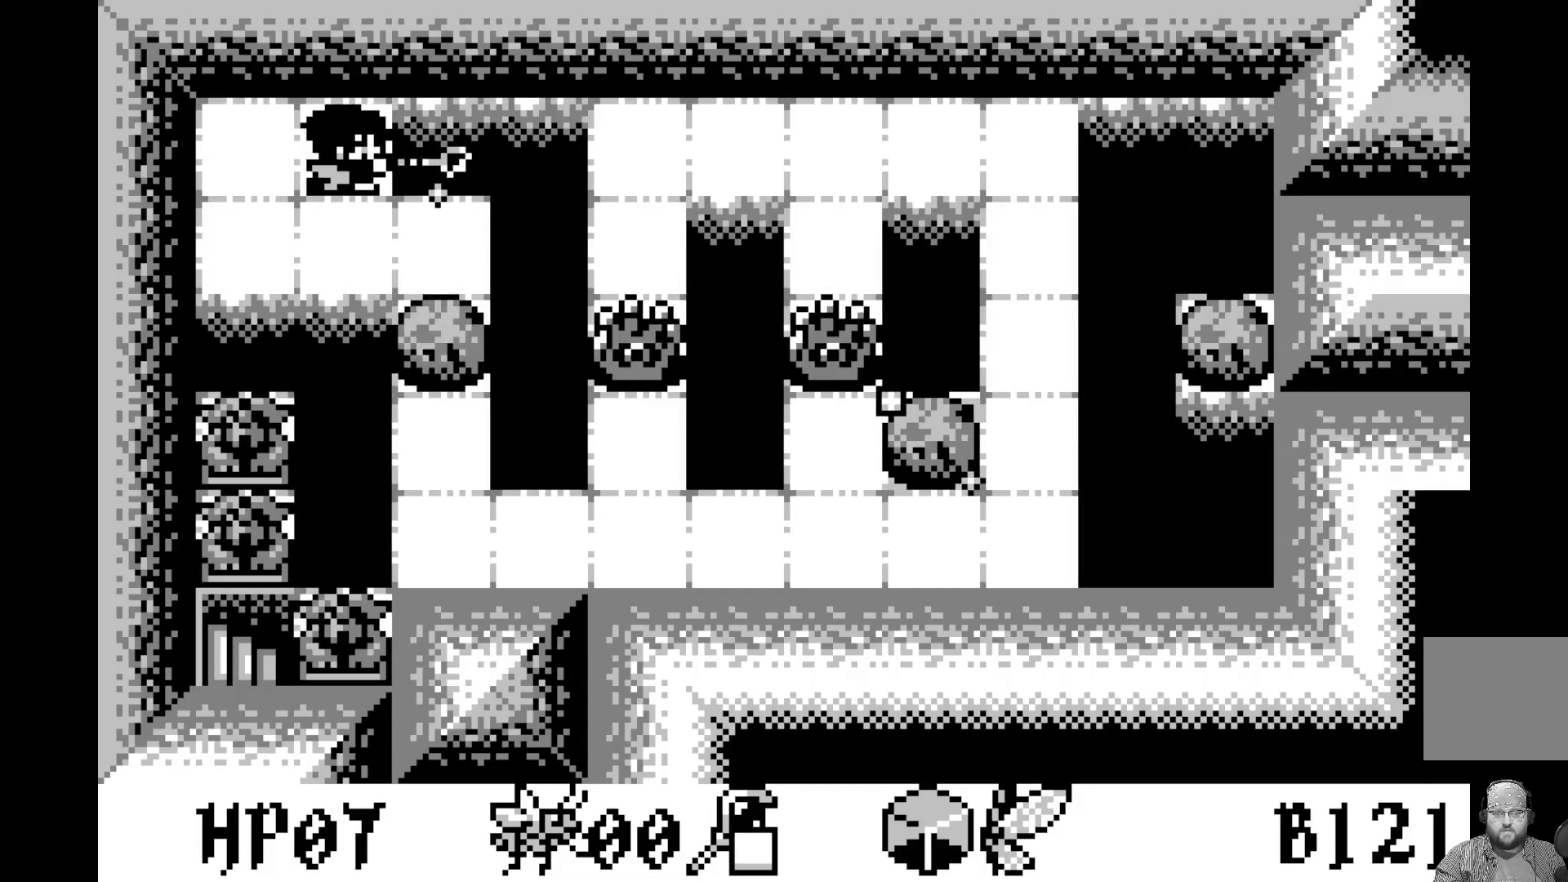
{"buttons": [], "left_stick": "center", "events": [[150, "DPAD_DOWN", "down"], [267, "DPAD_DOWN", "up"], [317, "A", "down"], [500, "A", "up"]]}
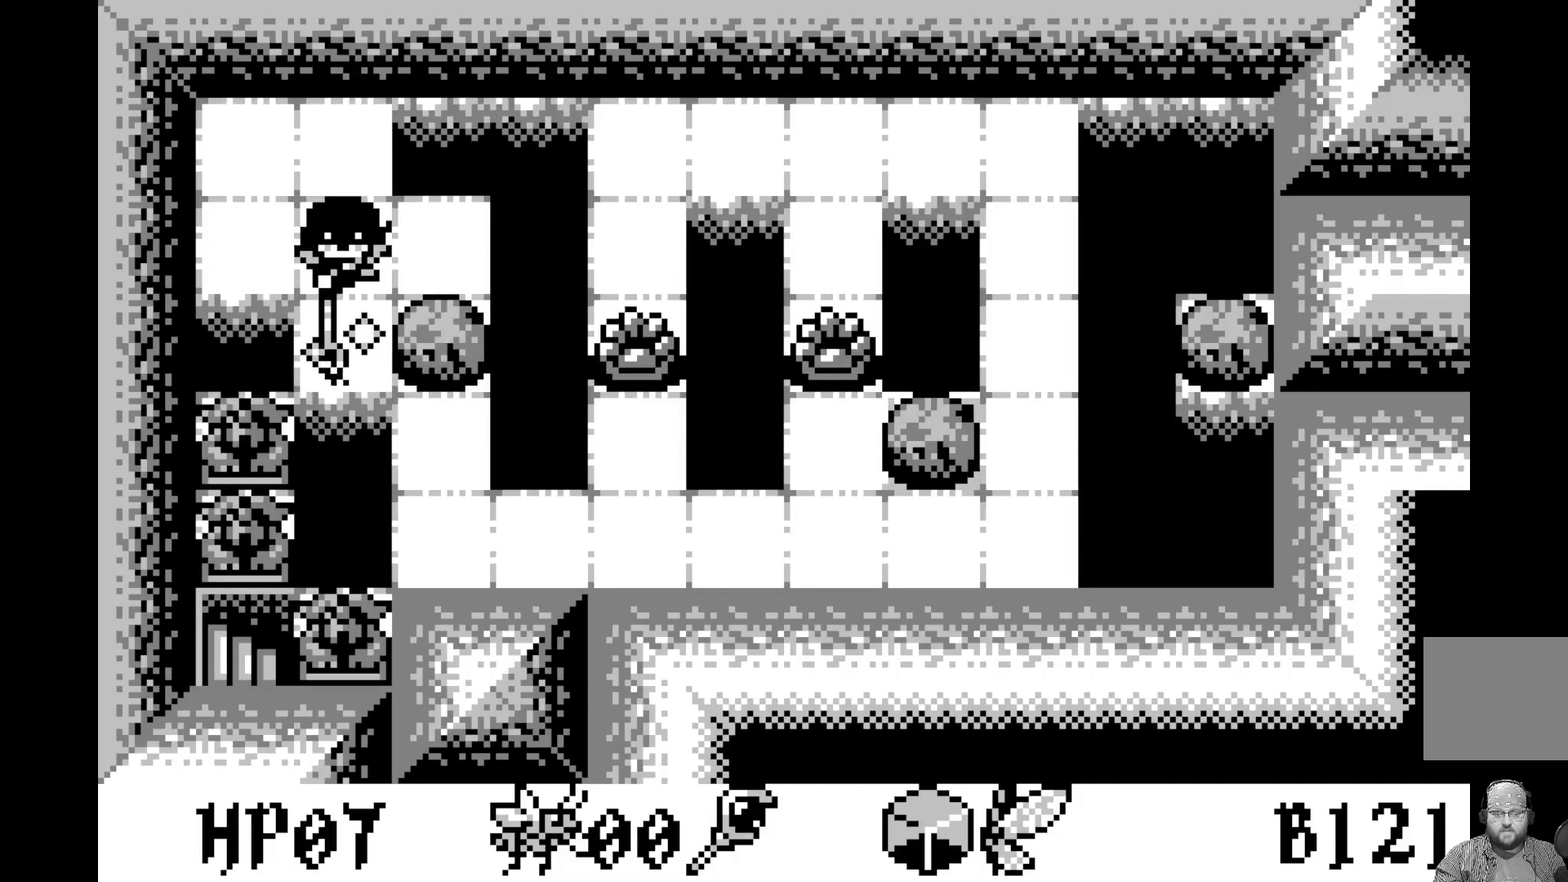
{"buttons": [], "left_stick": "center", "events": []}
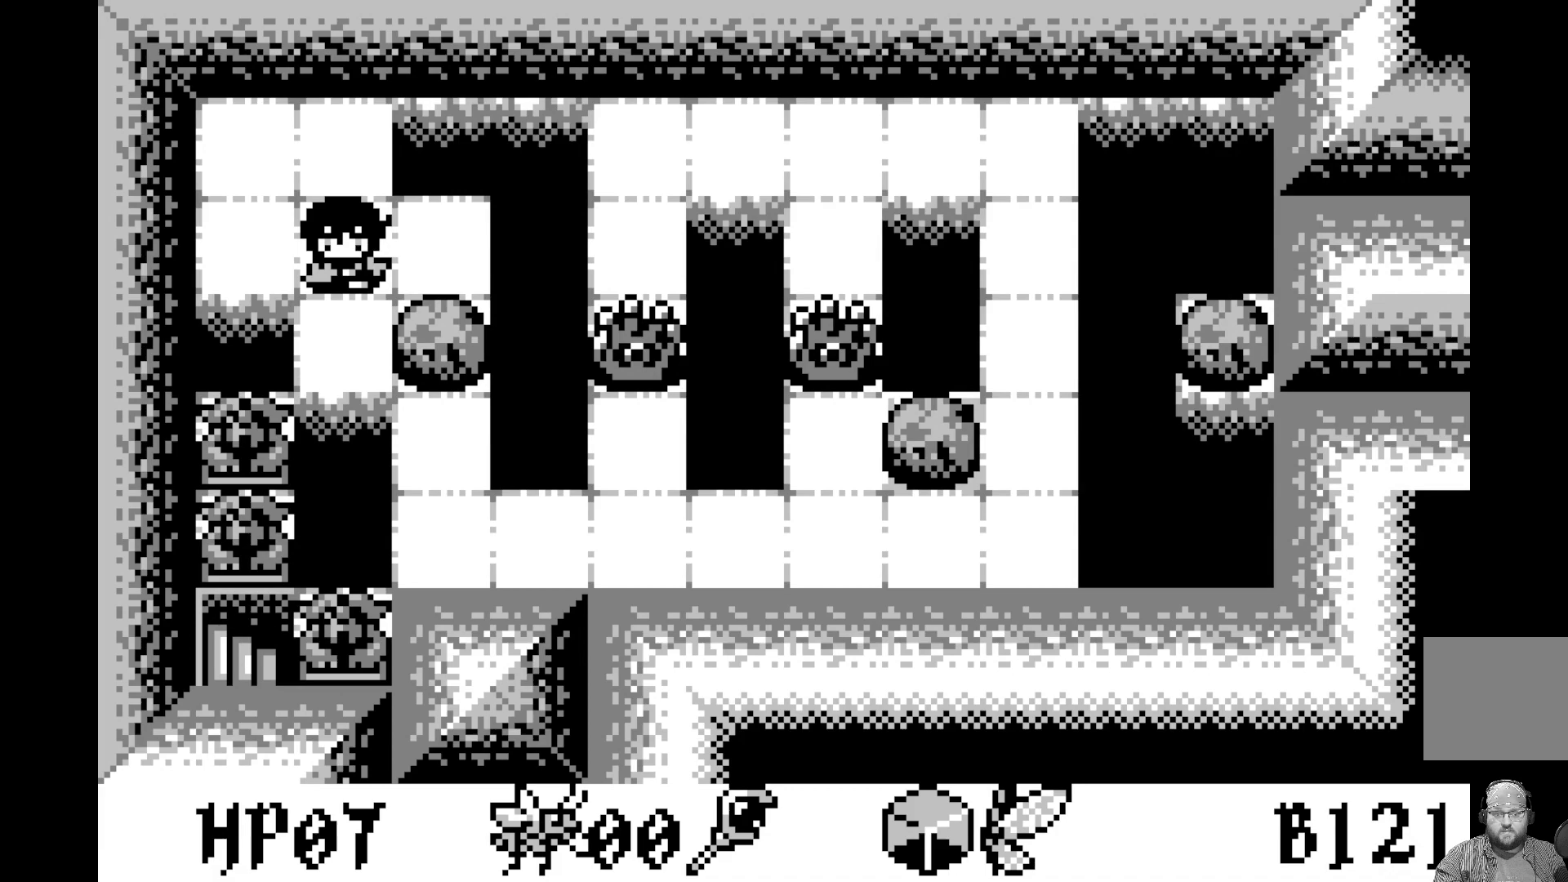
{"buttons": ["A"], "left_stick": "center", "events": [[17, "DPAD_DOWN", "down"], [117, "DPAD_DOWN", "up"], [233, "DPAD_UP", "down"], [333, "DPAD_UP", "up"], [383, "A", "down"]]}
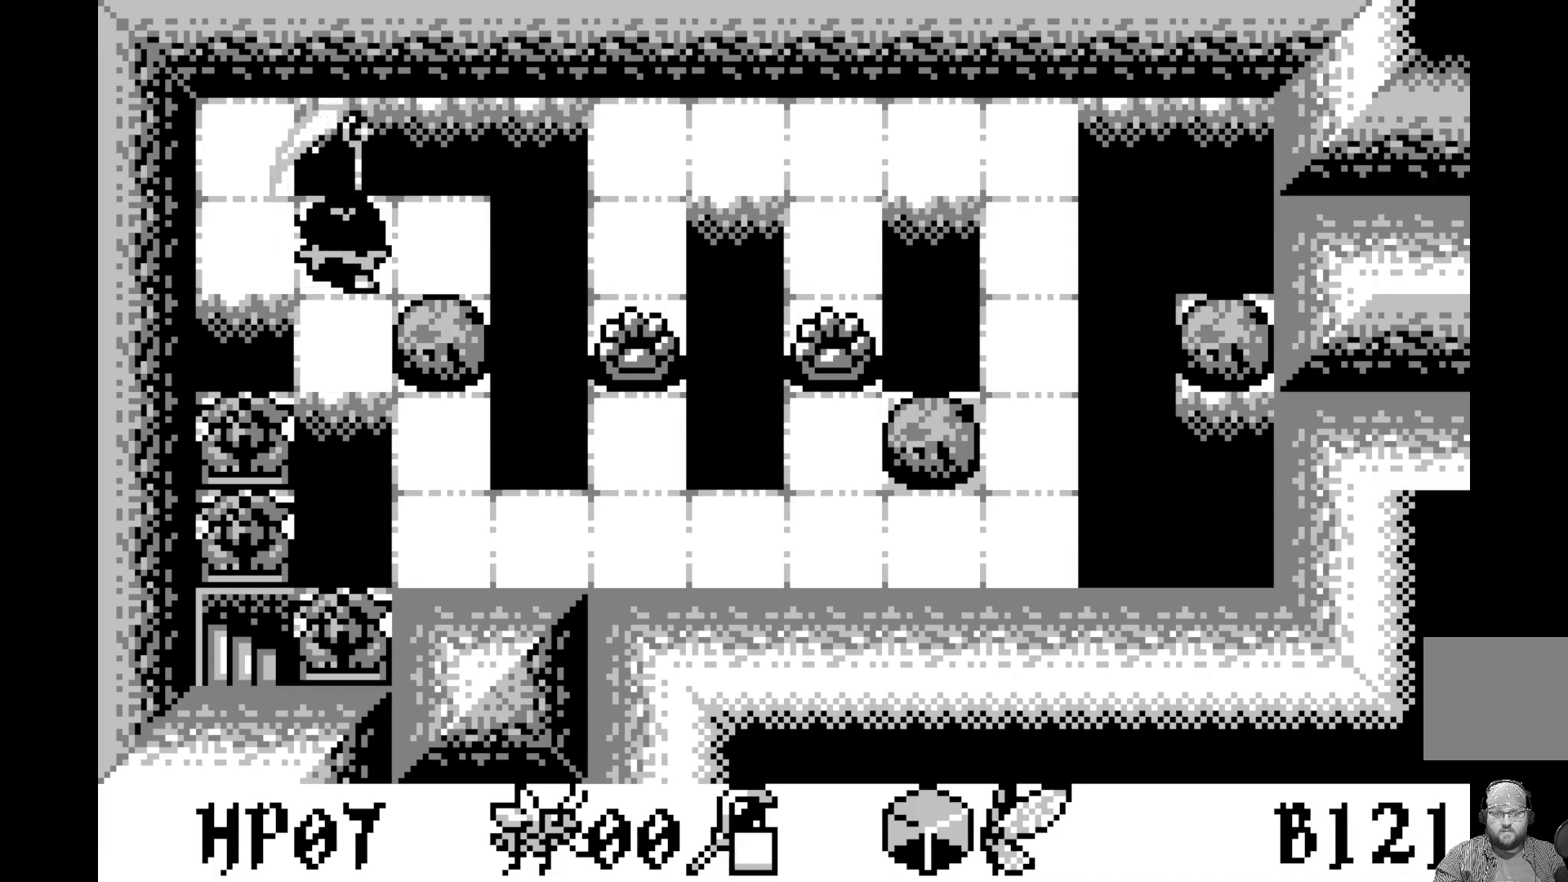
{"buttons": ["A"], "left_stick": "center", "events": [[83, "A", "up"], [317, "DPAD_RIGHT", "down"], [450, "DPAD_RIGHT", "up"], [467, "A", "down"]]}
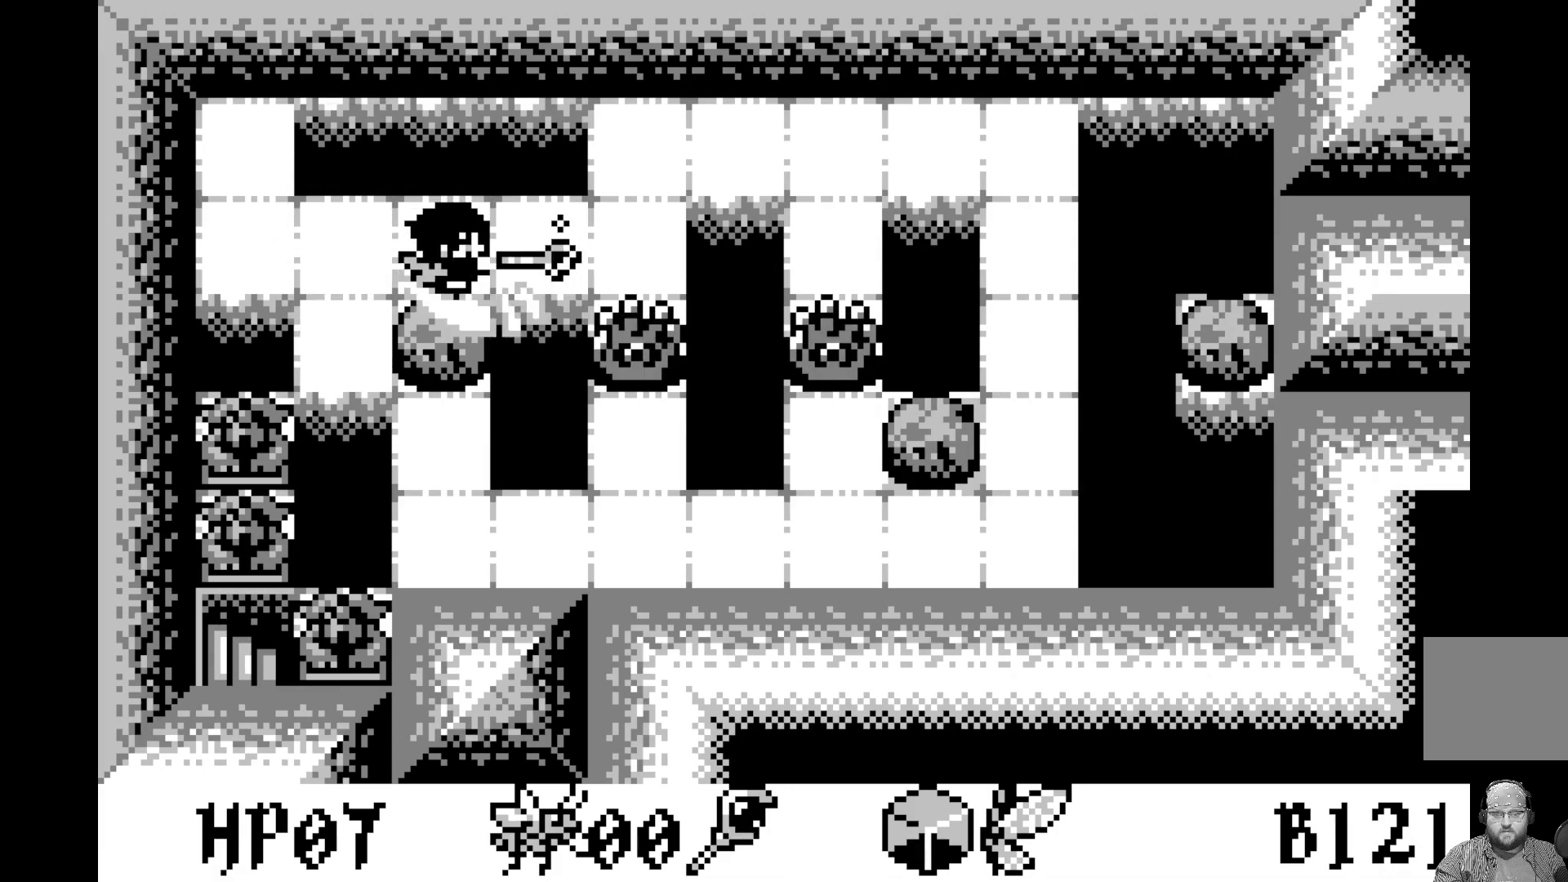
{"buttons": [], "left_stick": "center", "events": [[167, "A", "up"]]}
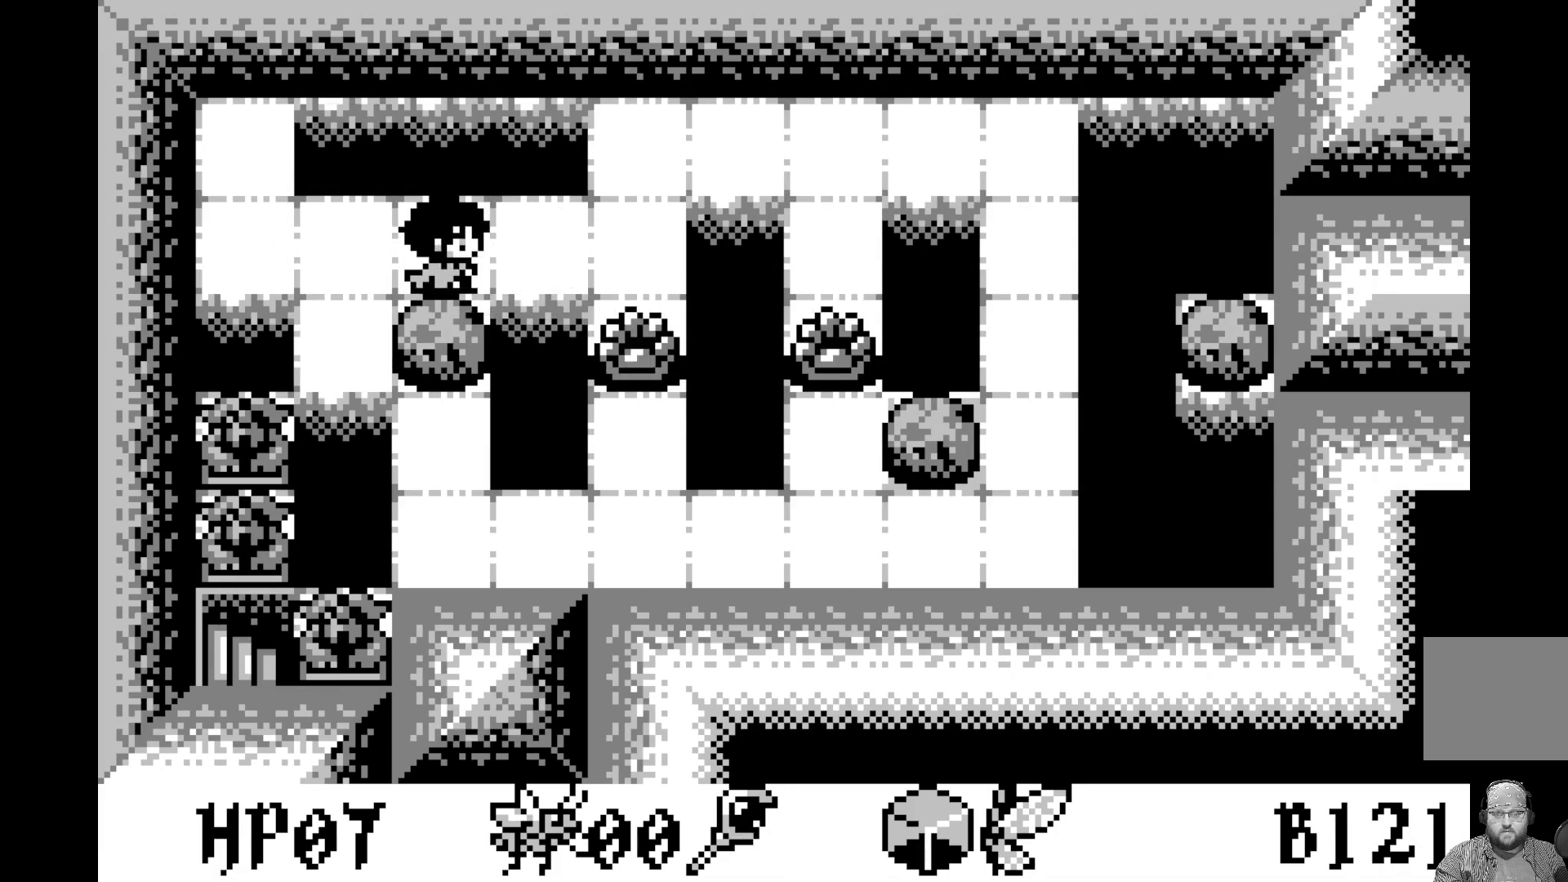
{"buttons": [], "left_stick": "center", "events": [[50, "DPAD_LEFT", "down"], [150, "DPAD_LEFT", "up"]]}
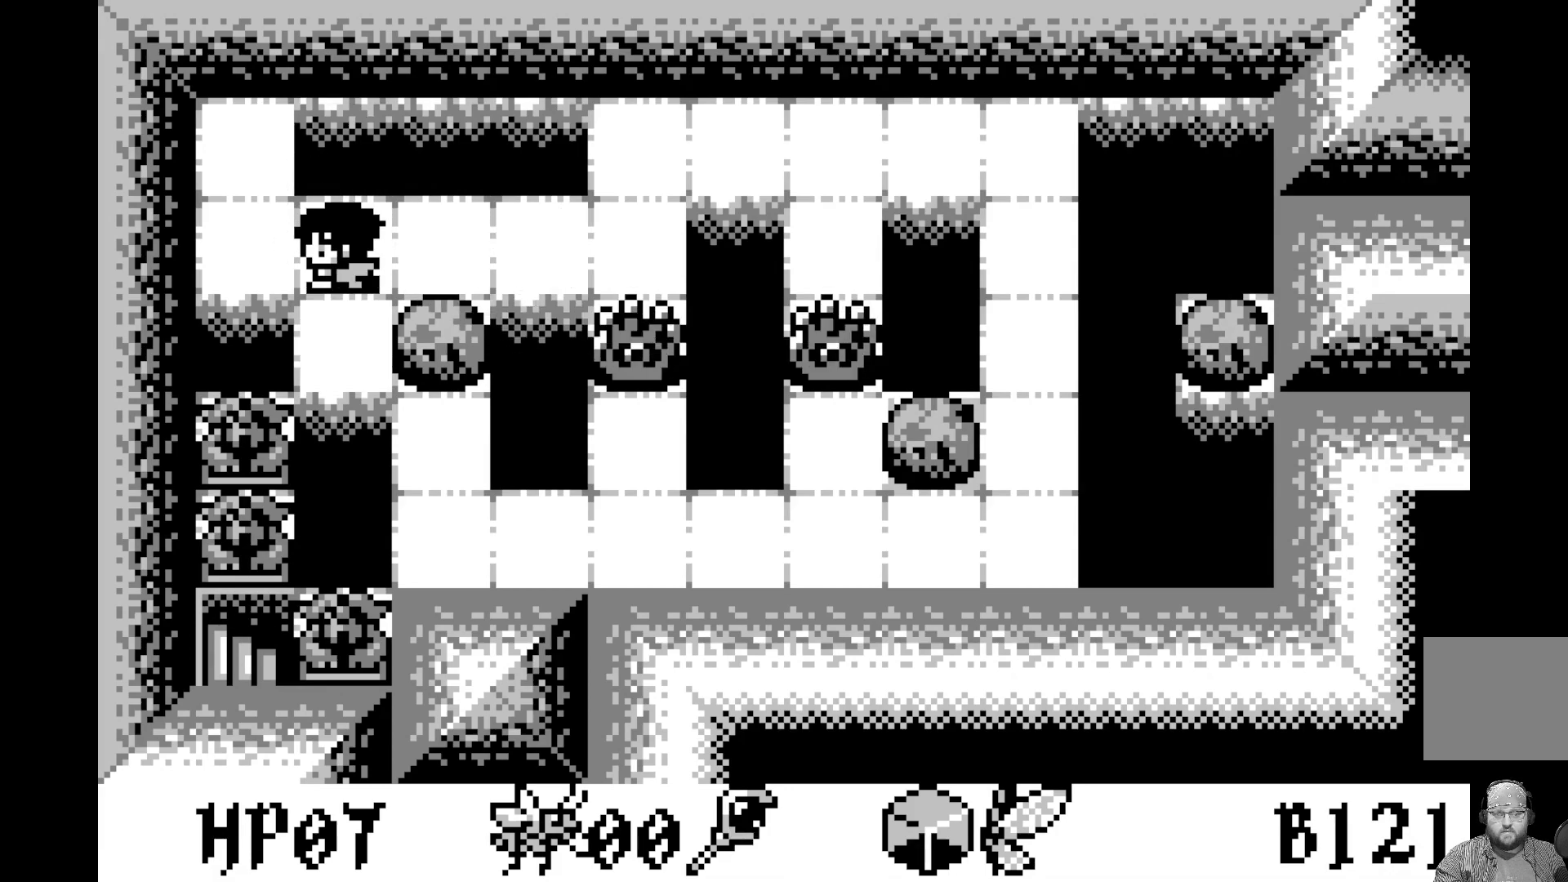
{"buttons": ["A"], "left_stick": "center", "events": [[367, "A", "down"]]}
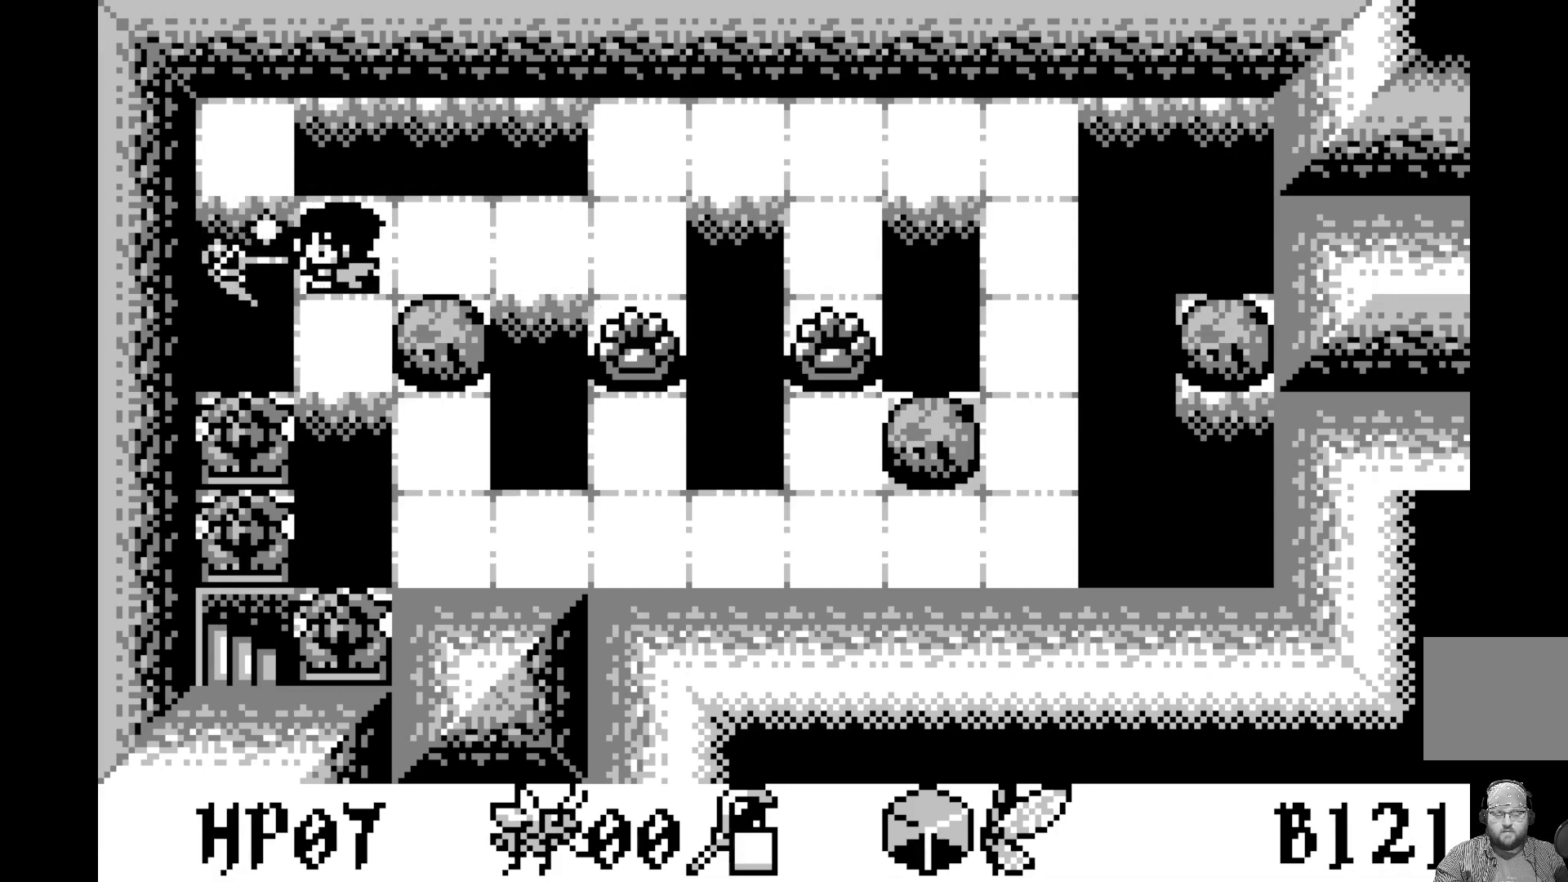
{"buttons": [], "left_stick": "center", "events": [[33, "A", "up"], [283, "DPAD_RIGHT", "down"], [417, "DPAD_RIGHT", "up"]]}
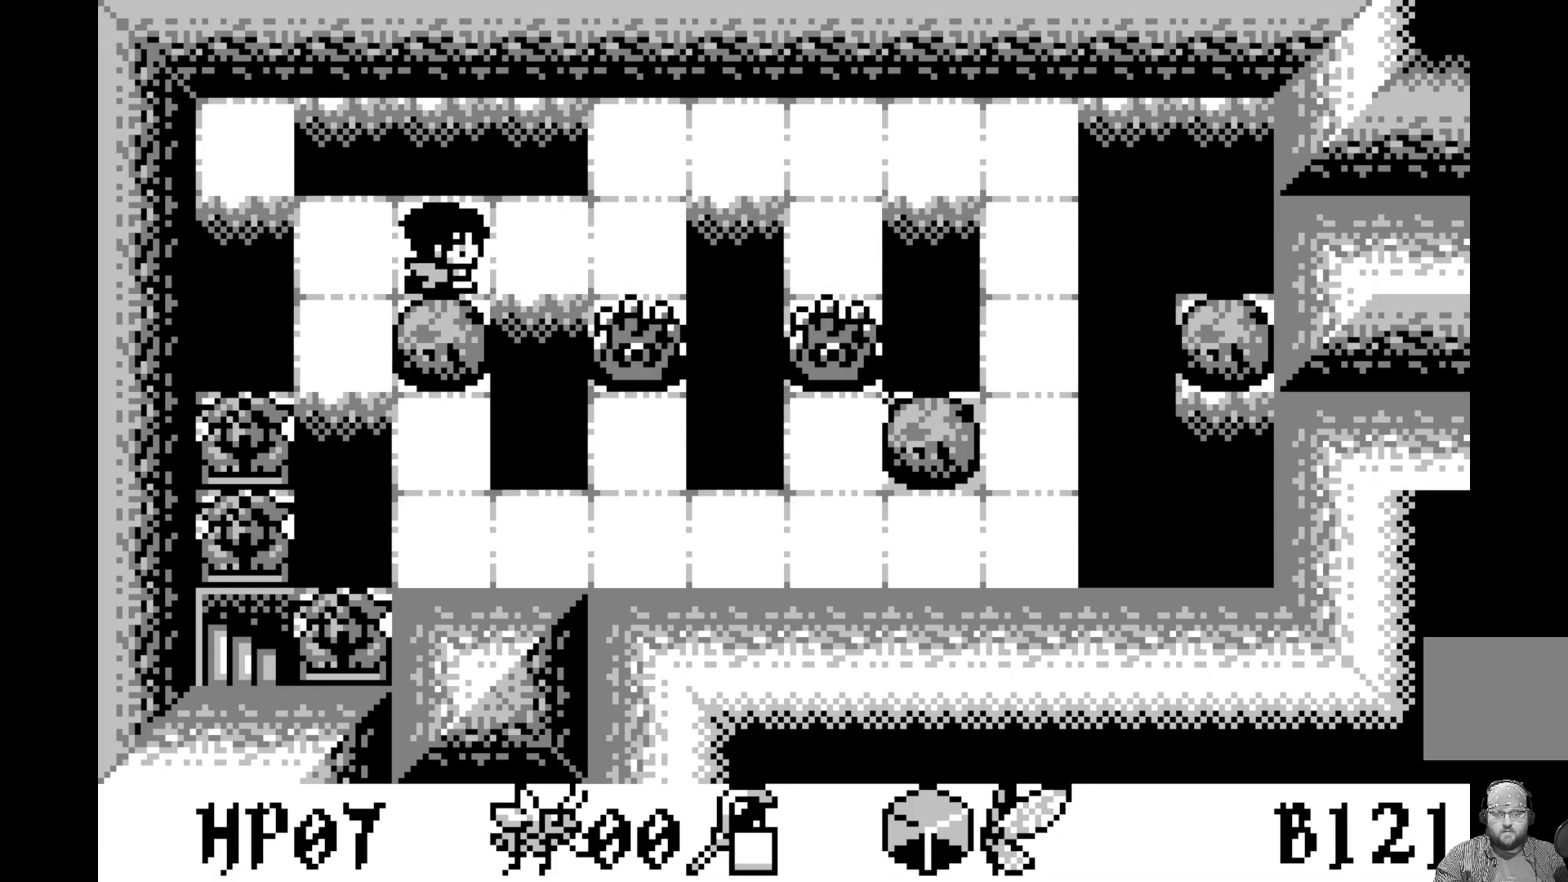
{"buttons": [], "left_stick": "center", "events": [[233, "DPAD_RIGHT", "down"], [367, "DPAD_RIGHT", "up"]]}
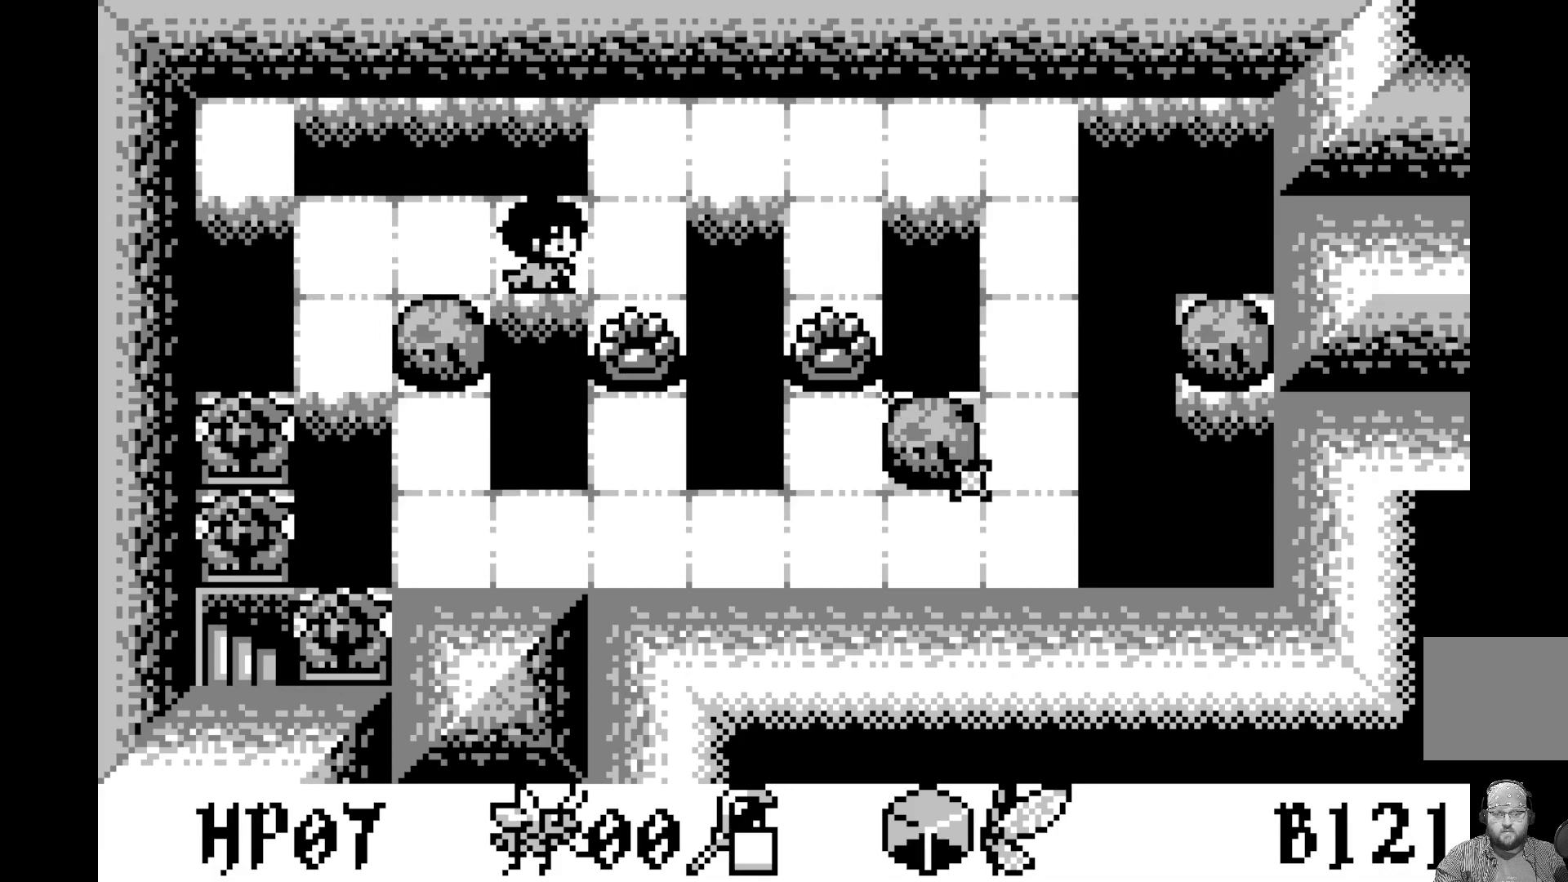
{"buttons": ["DPAD_UP"], "left_stick": "center", "events": [[150, "DPAD_RIGHT", "down"], [283, "DPAD_RIGHT", "up"], [417, "DPAD_UP", "down"]]}
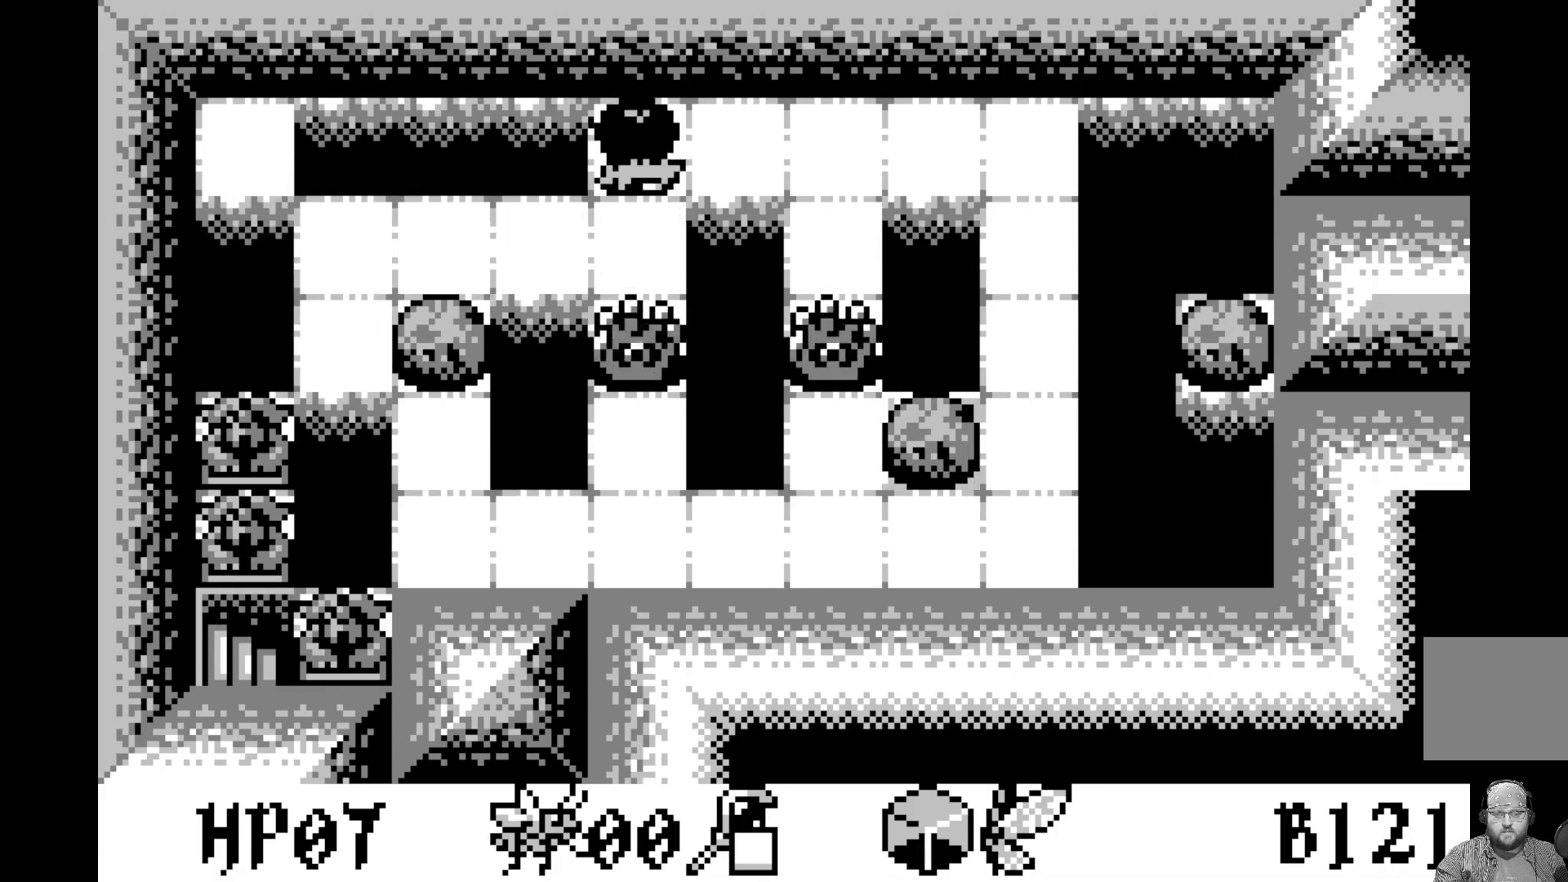
{"buttons": ["DPAD_LEFT"], "left_stick": "center", "events": [[33, "DPAD_UP", "up"], [150, "DPAD_RIGHT", "down"], [267, "DPAD_RIGHT", "up"], [400, "DPAD_LEFT", "down"]]}
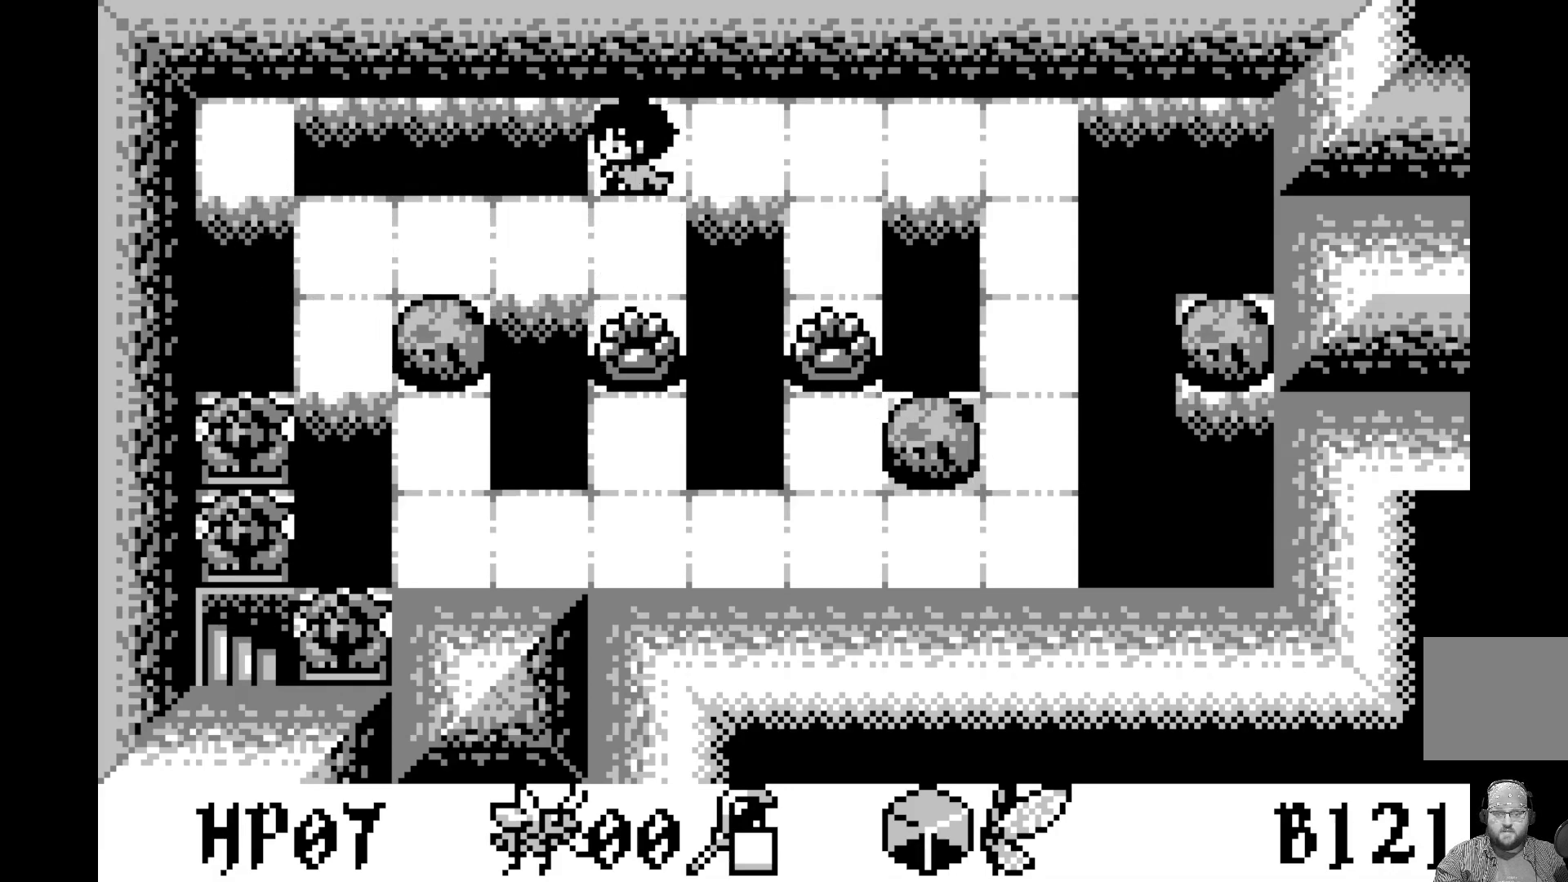
{"buttons": ["DPAD_LEFT"], "left_stick": "center", "events": [[17, "DPAD_LEFT", "up"], [33, "A", "down"], [200, "A", "up"], [417, "DPAD_LEFT", "down"]]}
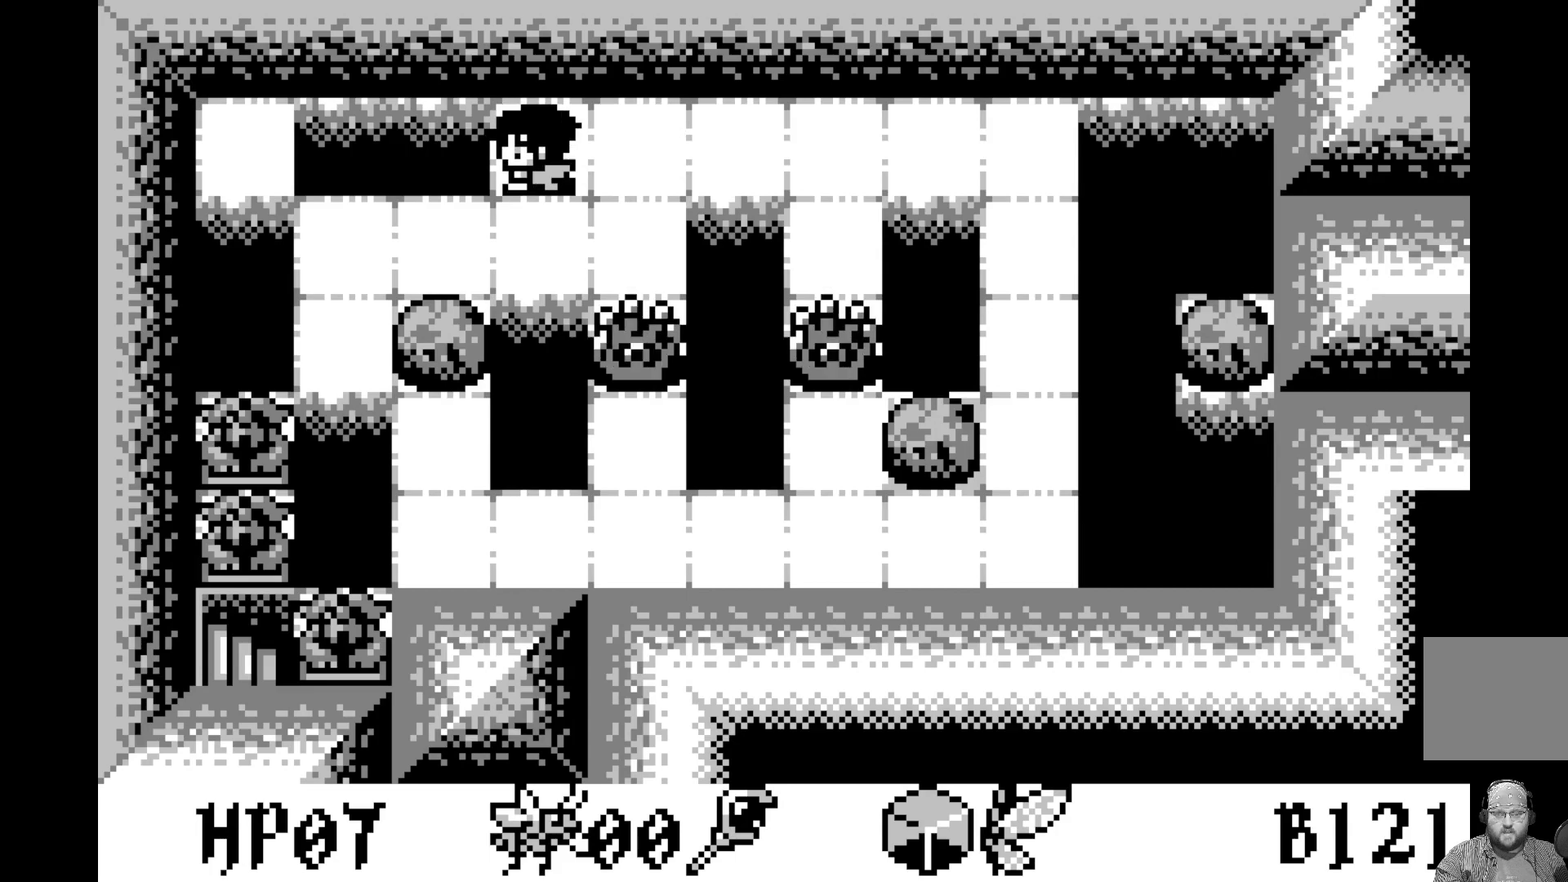
{"buttons": [], "left_stick": "center", "events": [[17, "DPAD_LEFT", "up"], [150, "DPAD_RIGHT", "down"], [250, "A", "down"], [250, "DPAD_RIGHT", "up"], [417, "A", "up"]]}
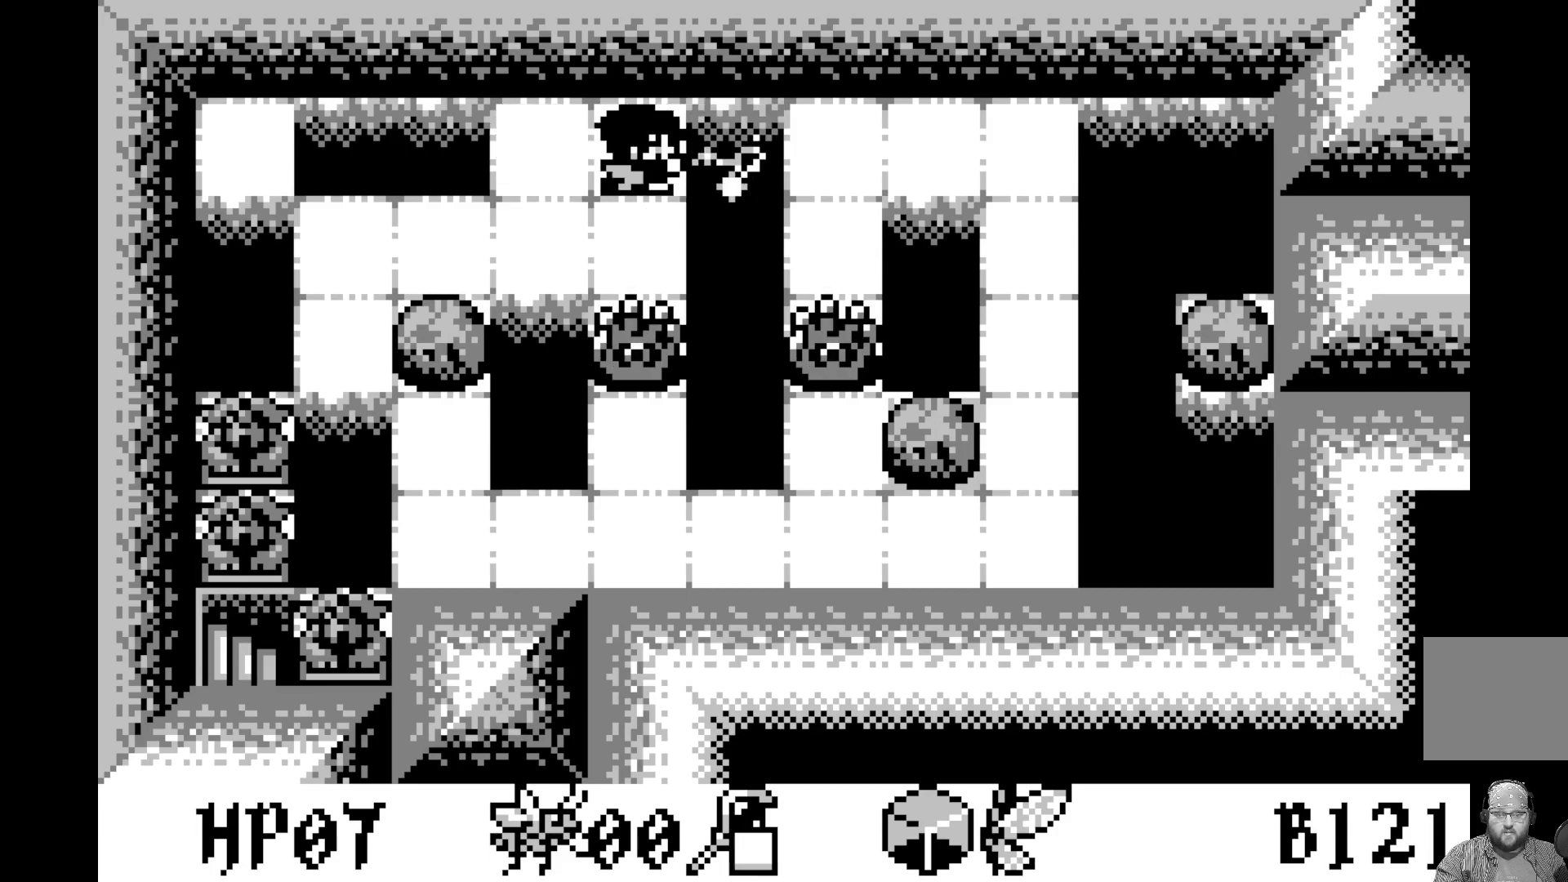
{"buttons": ["DPAD_DOWN"], "left_stick": "center", "events": [[267, "DPAD_LEFT", "down"], [350, "DPAD_LEFT", "up"], [467, "DPAD_DOWN", "down"]]}
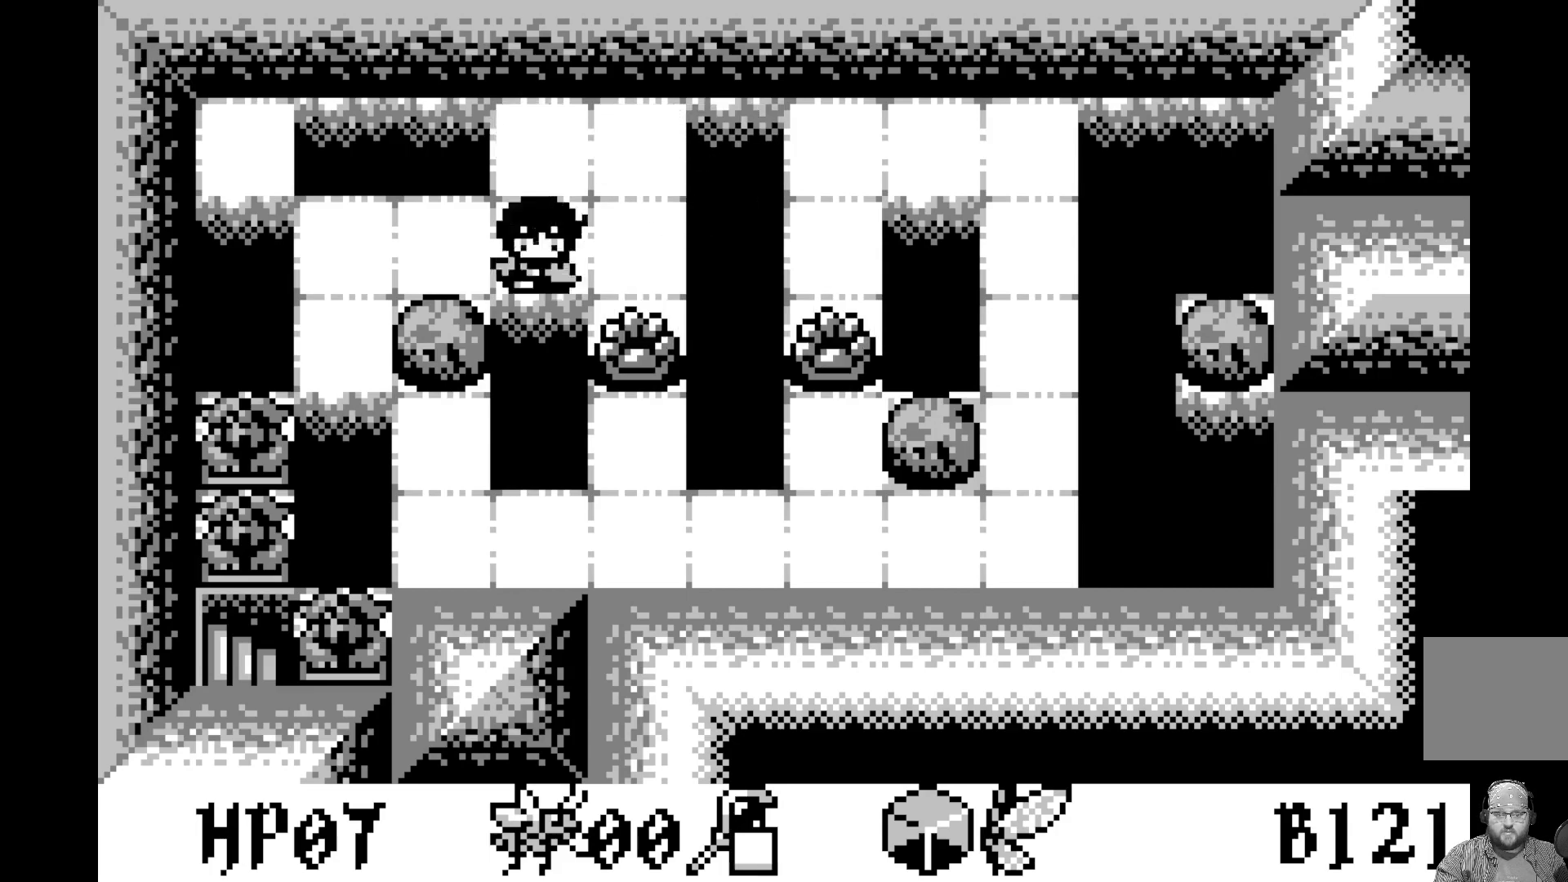
{"buttons": [], "left_stick": "center", "events": [[83, "DPAD_DOWN", "up"], [100, "A", "down"], [283, "A", "up"]]}
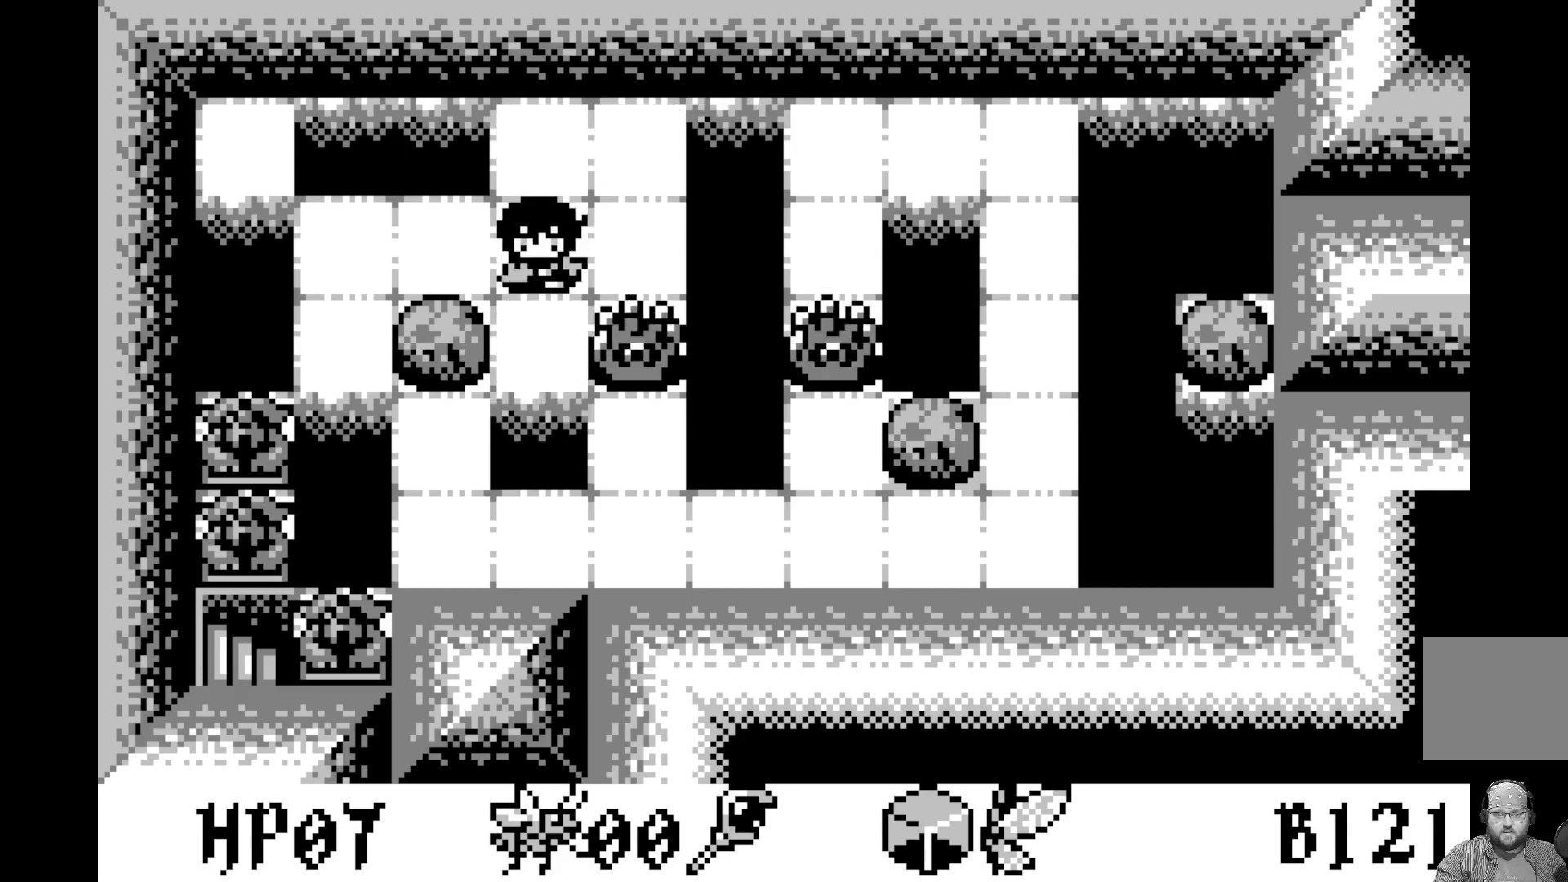
{"buttons": [], "left_stick": "center", "events": [[133, "DPAD_LEFT", "down"], [267, "DPAD_LEFT", "up"], [333, "DPAD_LEFT", "down"], [450, "DPAD_LEFT", "up"]]}